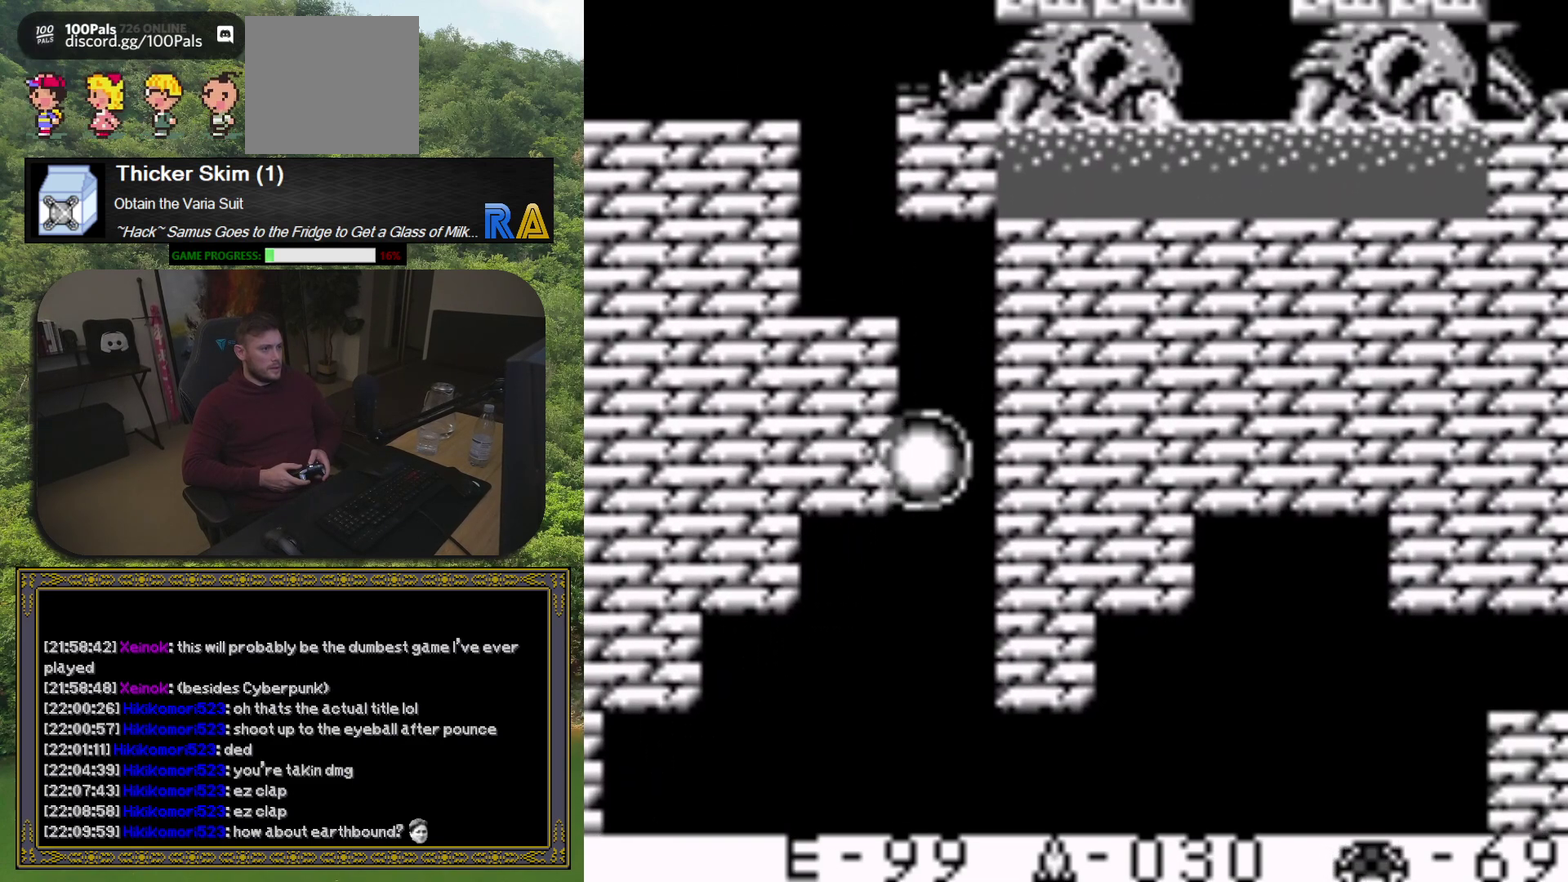
Gameplay with a controller (Xbox layout); each line is a JSON object with the inputs held at the frame after it. "events" lists button and stick changes between this image and that frame as [ms after this image, input, new state], when the widget could be followed in between. Not read: L3 R3 left_stick right_stick.
{"buttons": ["DPAD_LEFT"], "events": []}
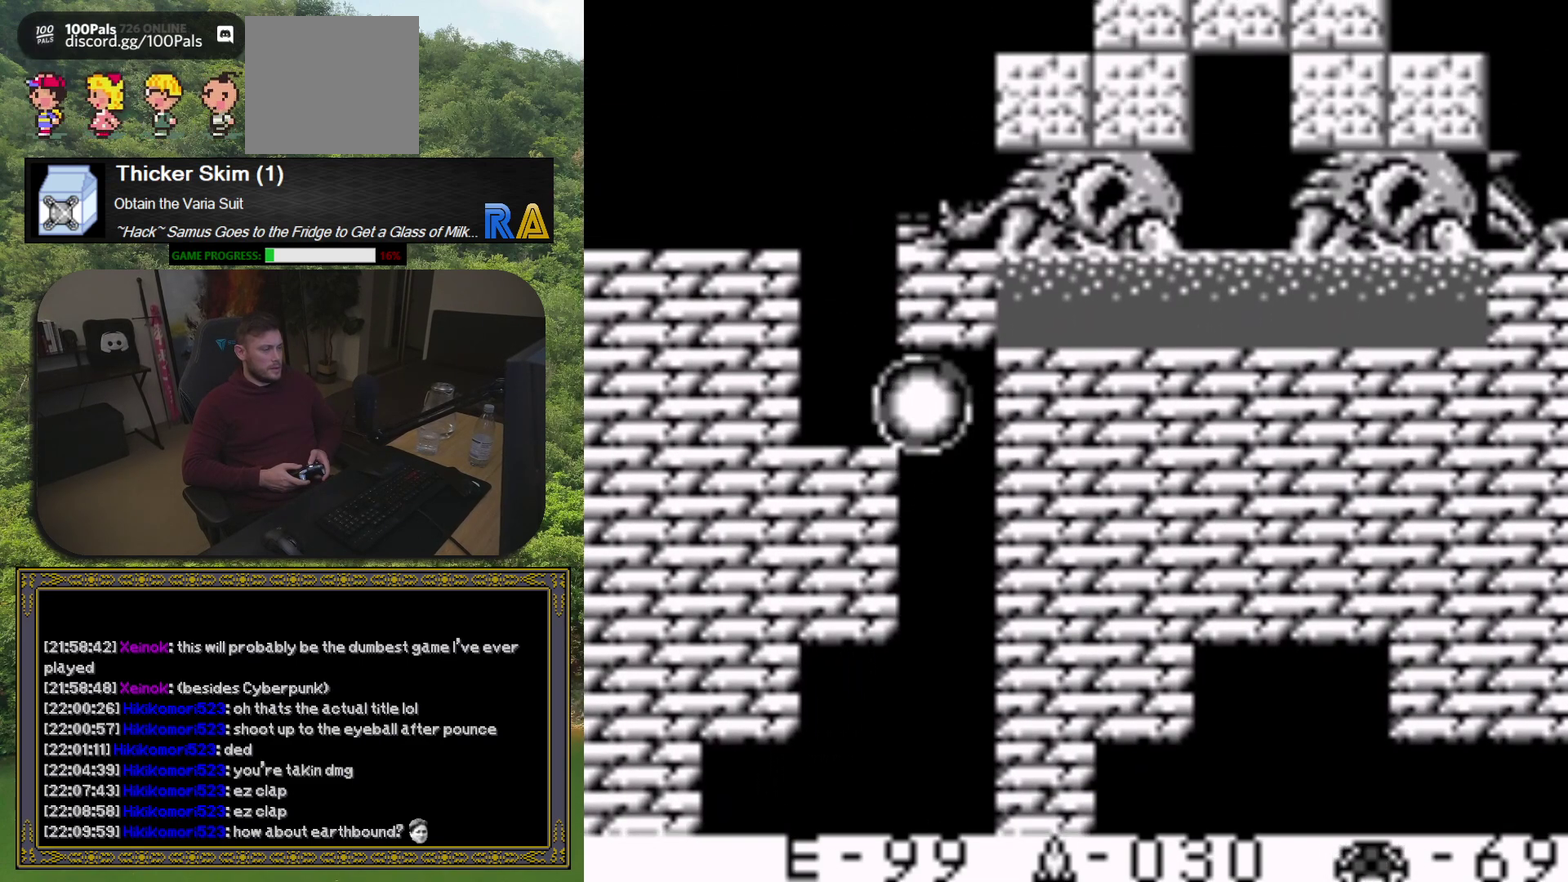
{"buttons": ["DPAD_LEFT"], "events": []}
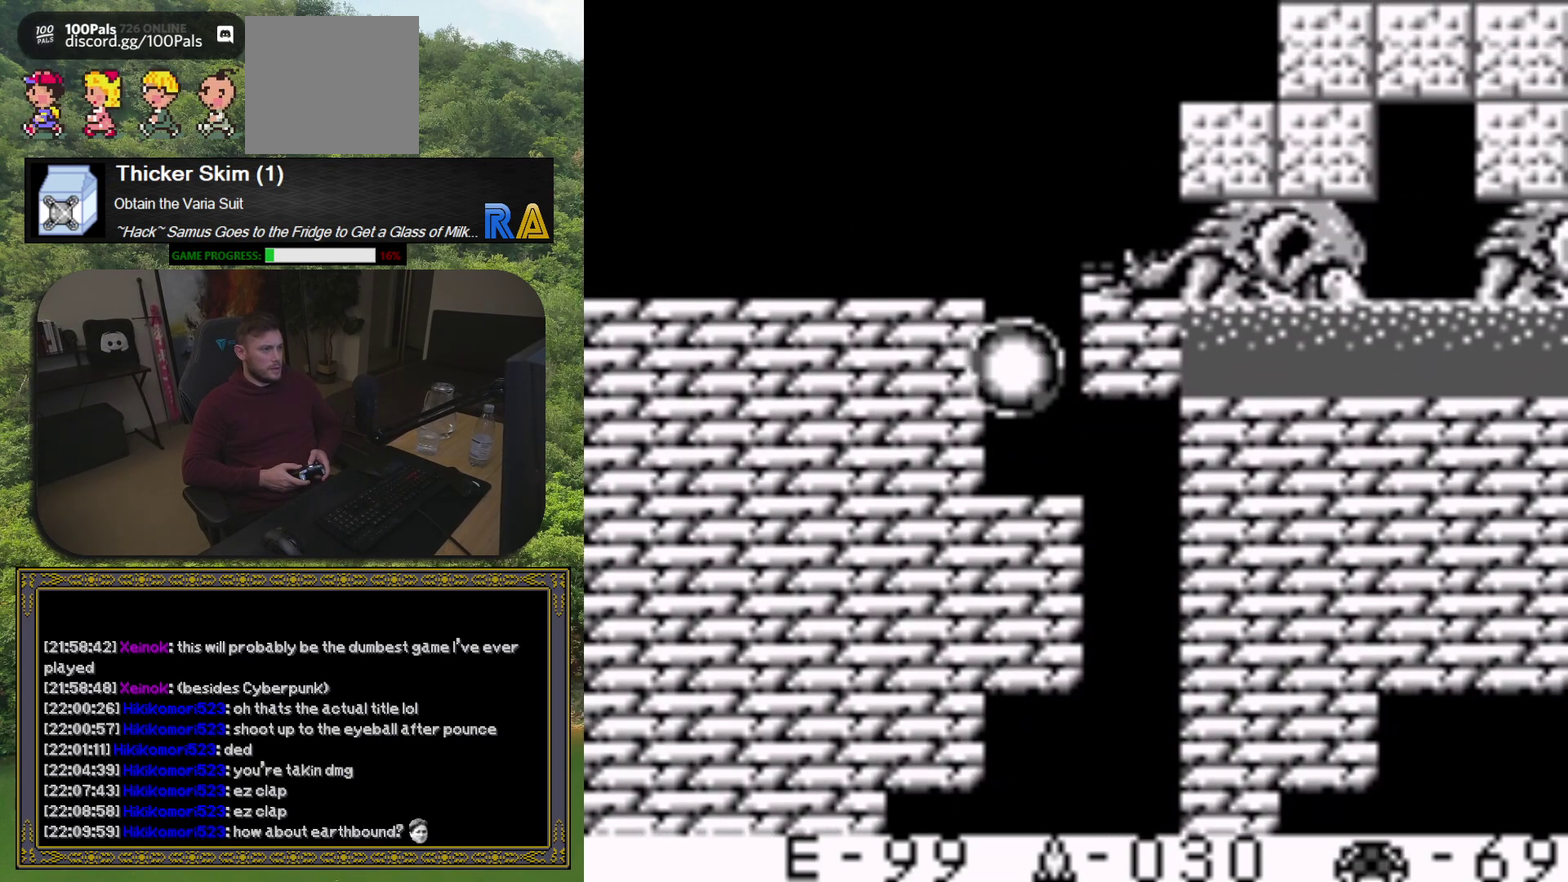
{"buttons": ["DPAD_LEFT"], "events": []}
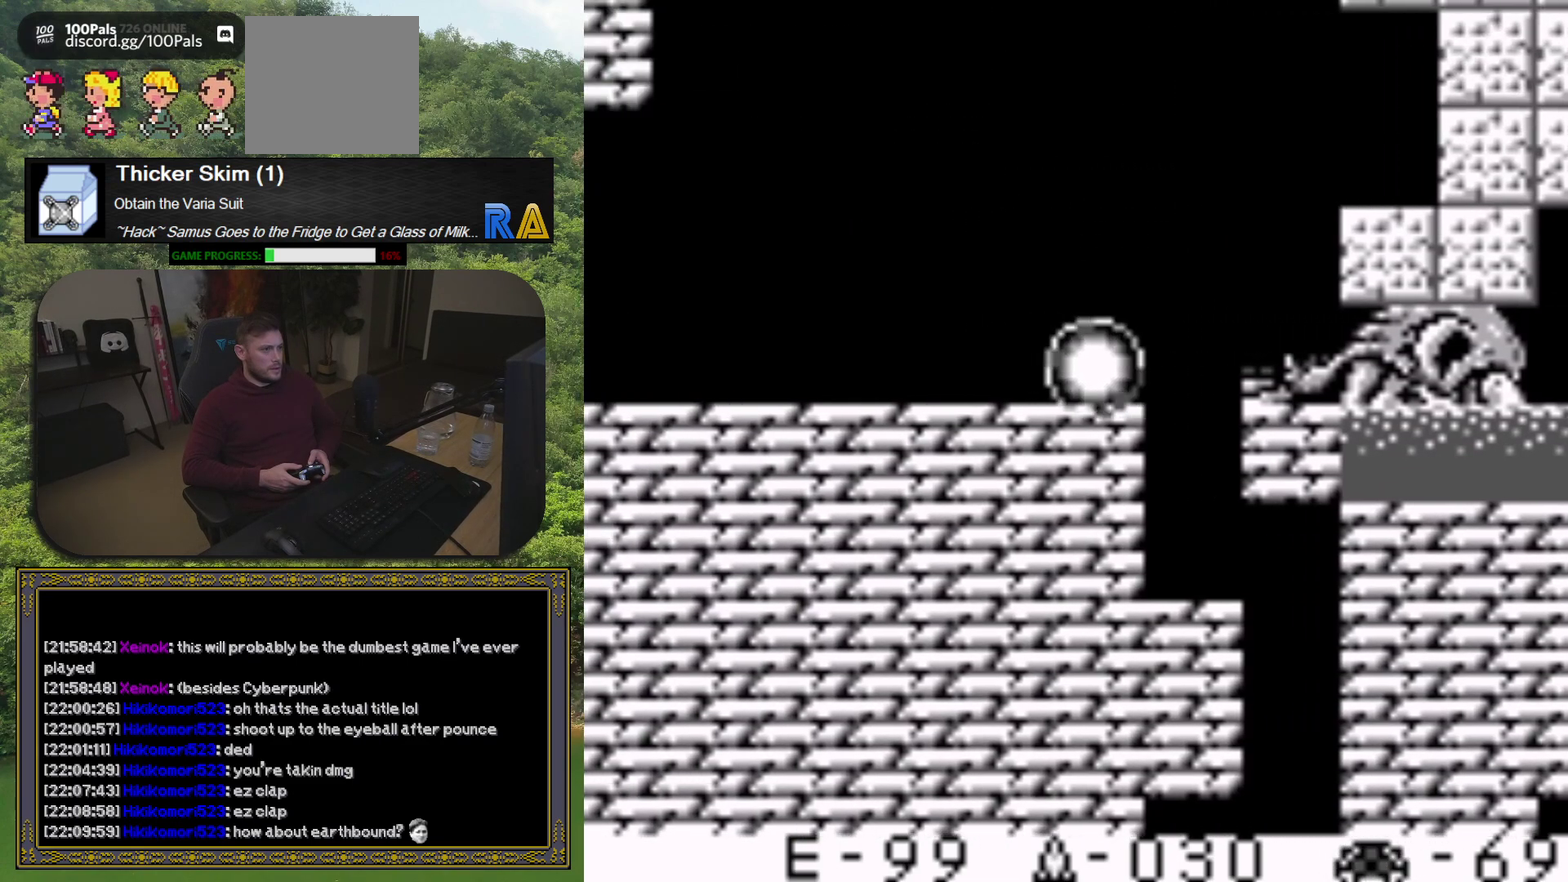
{"buttons": ["DPAD_UP"], "events": [[150, "DPAD_LEFT", "up"], [300, "DPAD_UP", "down"], [350, "DPAD_UP", "up"], [467, "DPAD_UP", "down"]]}
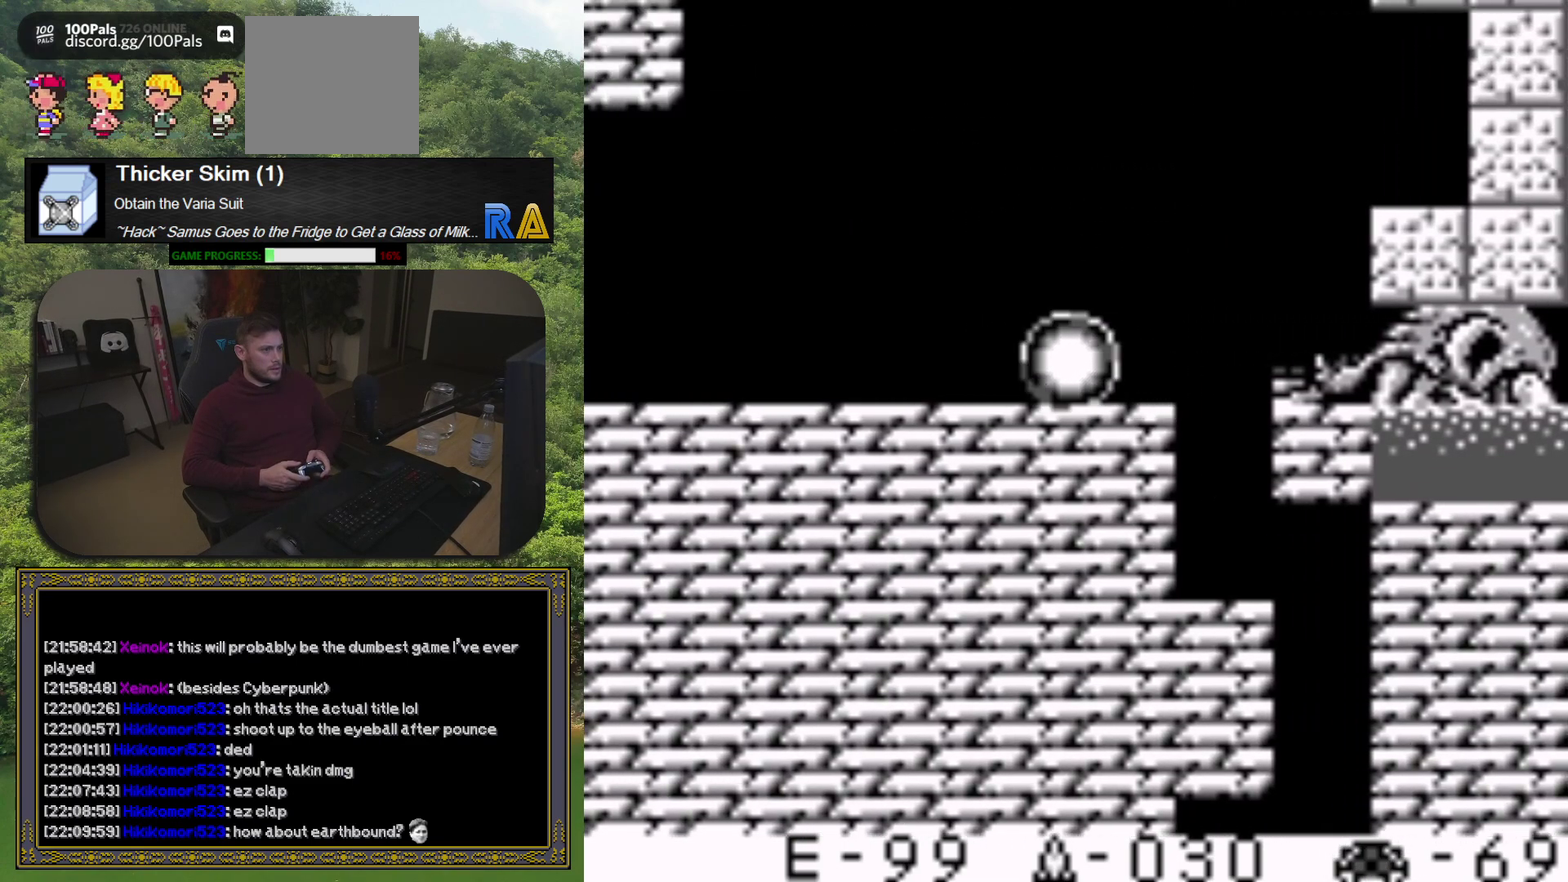
{"buttons": [], "events": [[100, "DPAD_UP", "up"], [217, "DPAD_UP", "down"], [300, "A", "down"], [300, "DPAD_UP", "up"], [467, "A", "up"]]}
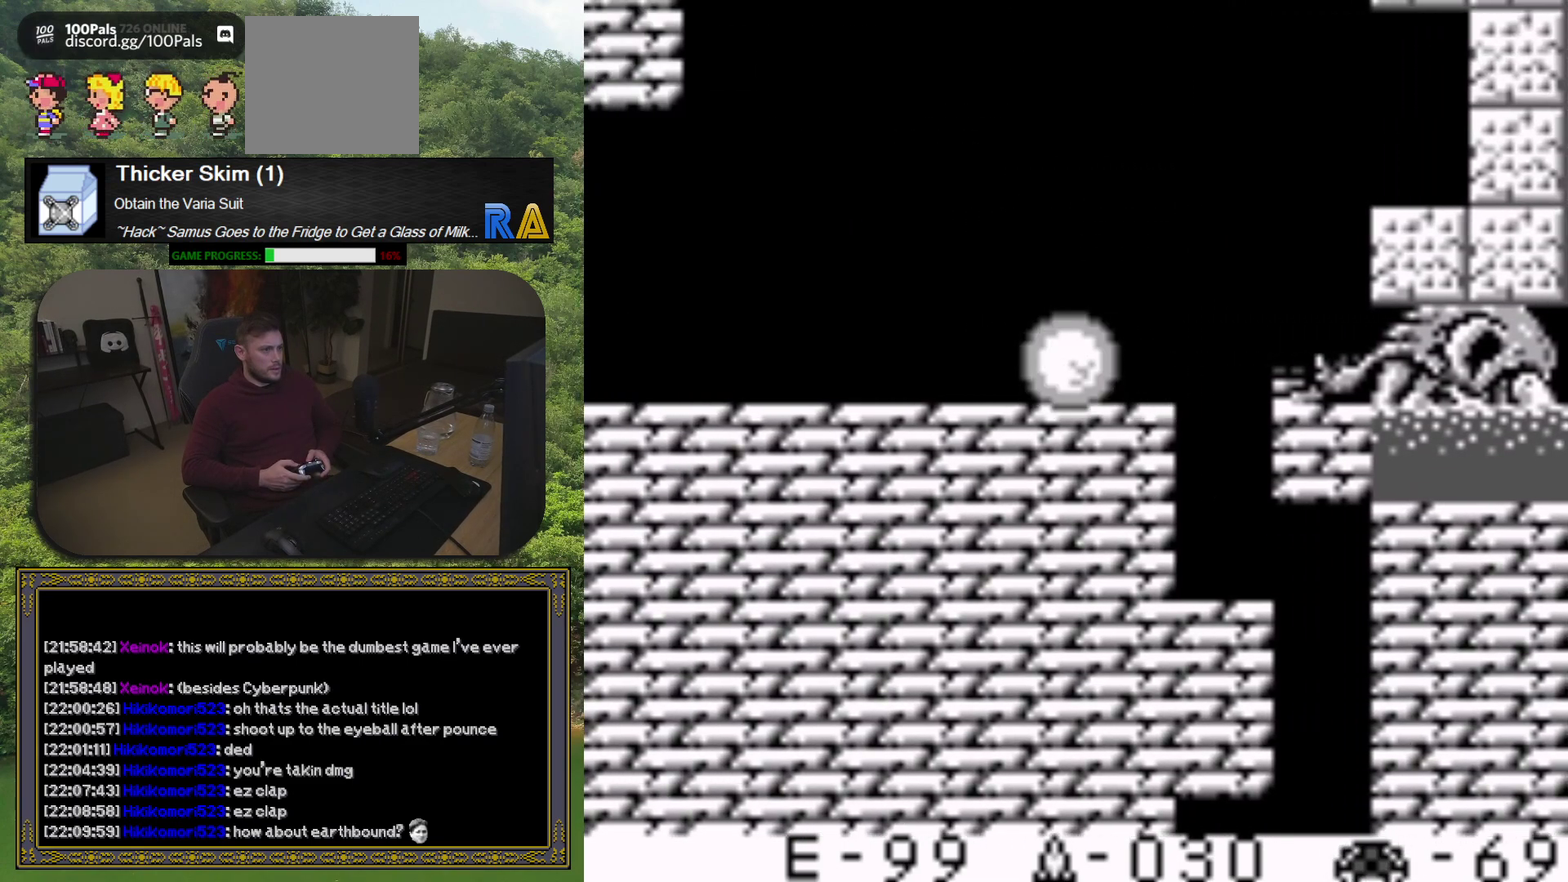
{"buttons": ["A"], "events": [[233, "DPAD_UP", "down"], [350, "DPAD_UP", "up"], [500, "A", "down"]]}
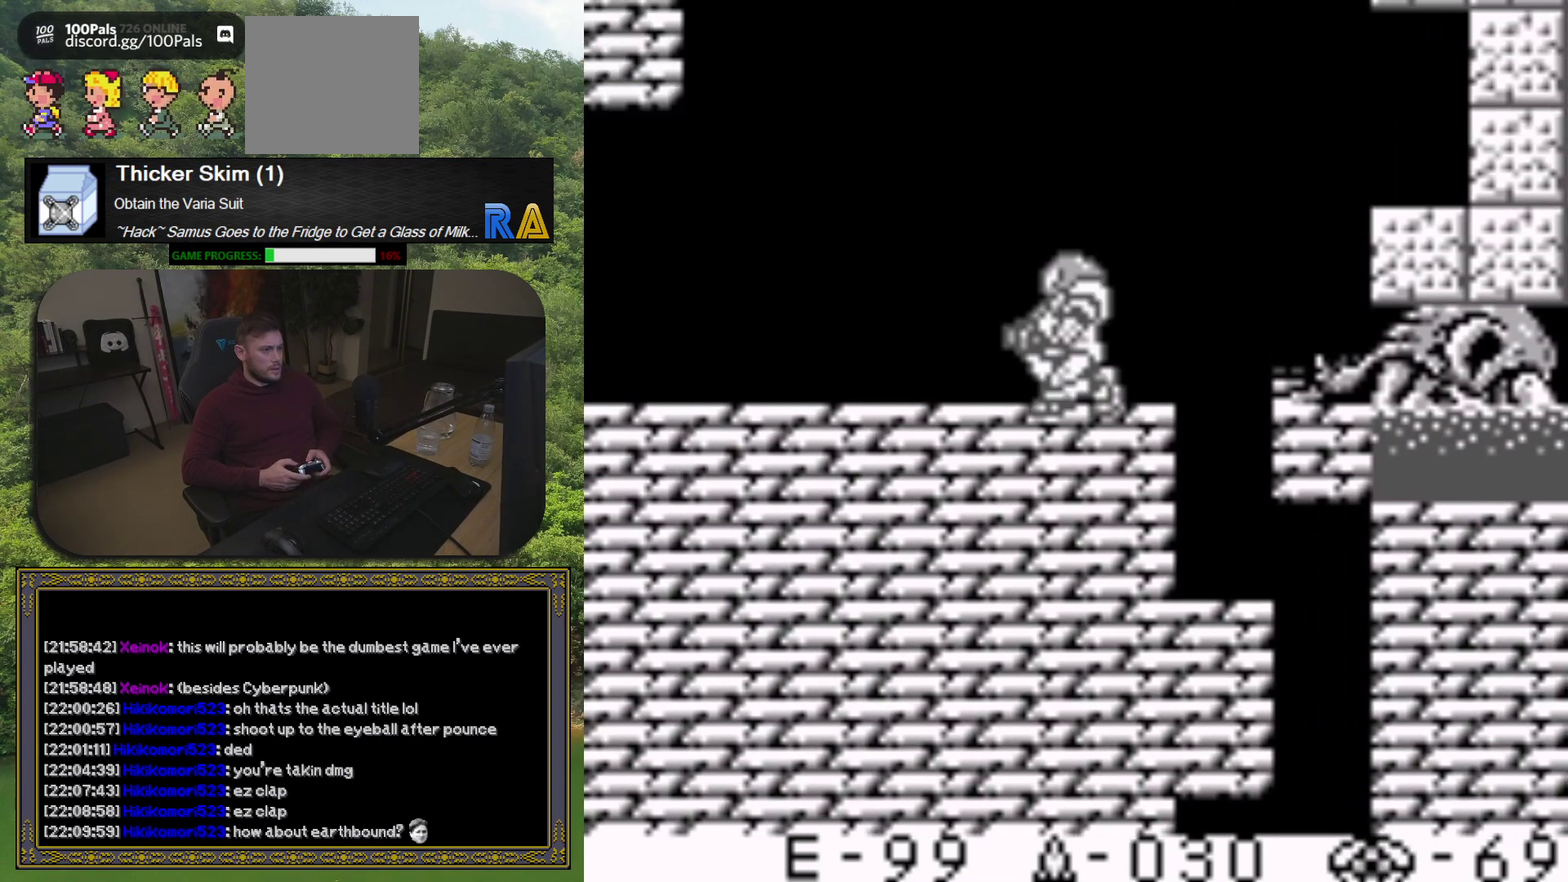
{"buttons": ["A"], "events": []}
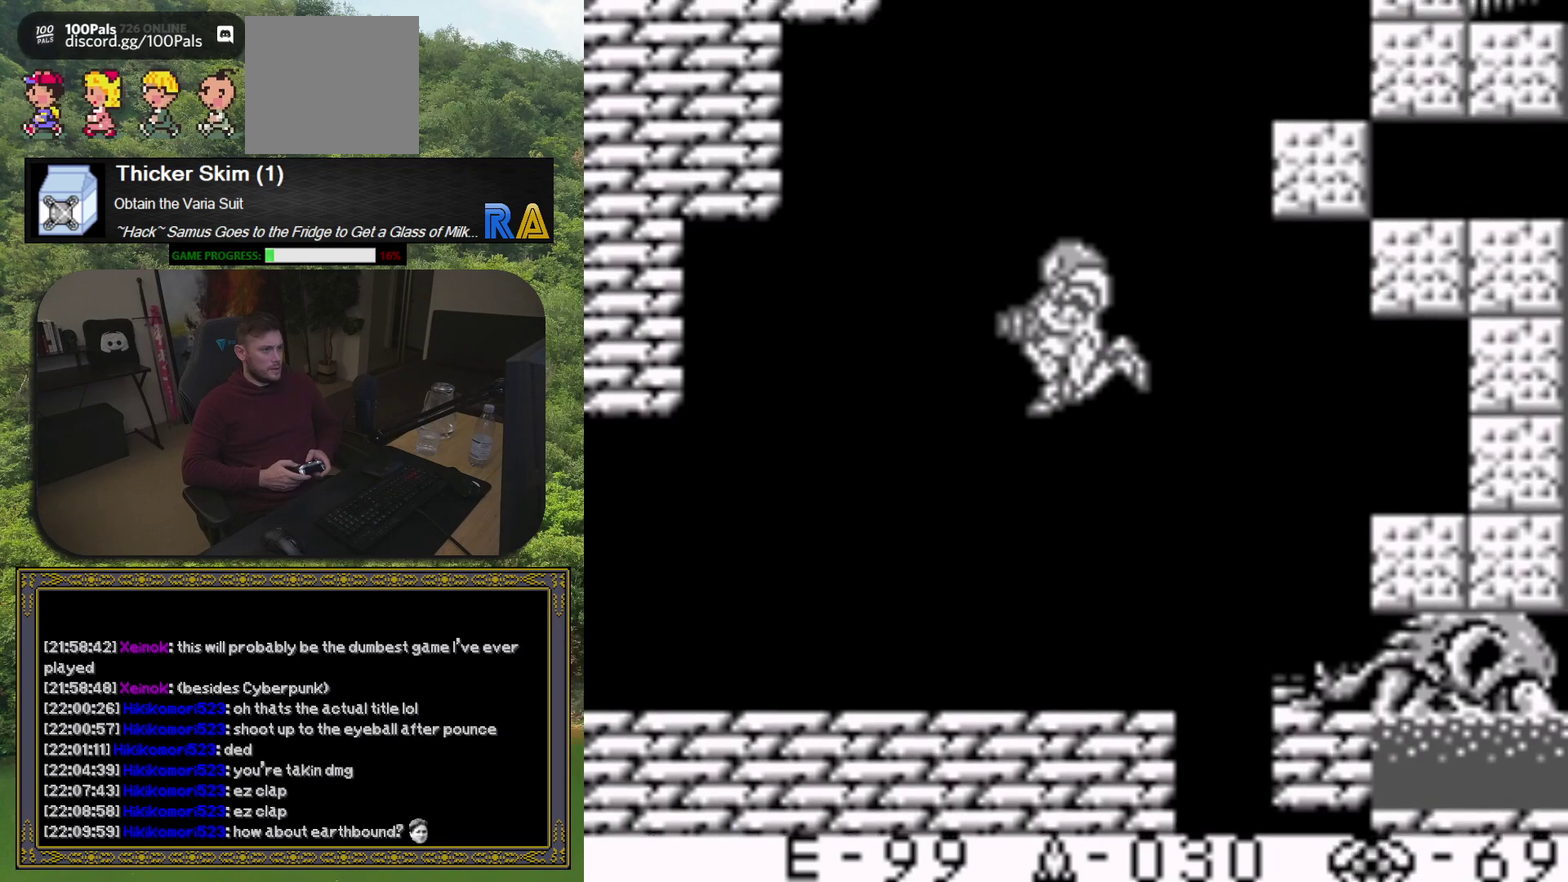
{"buttons": [], "events": [[400, "A", "up"]]}
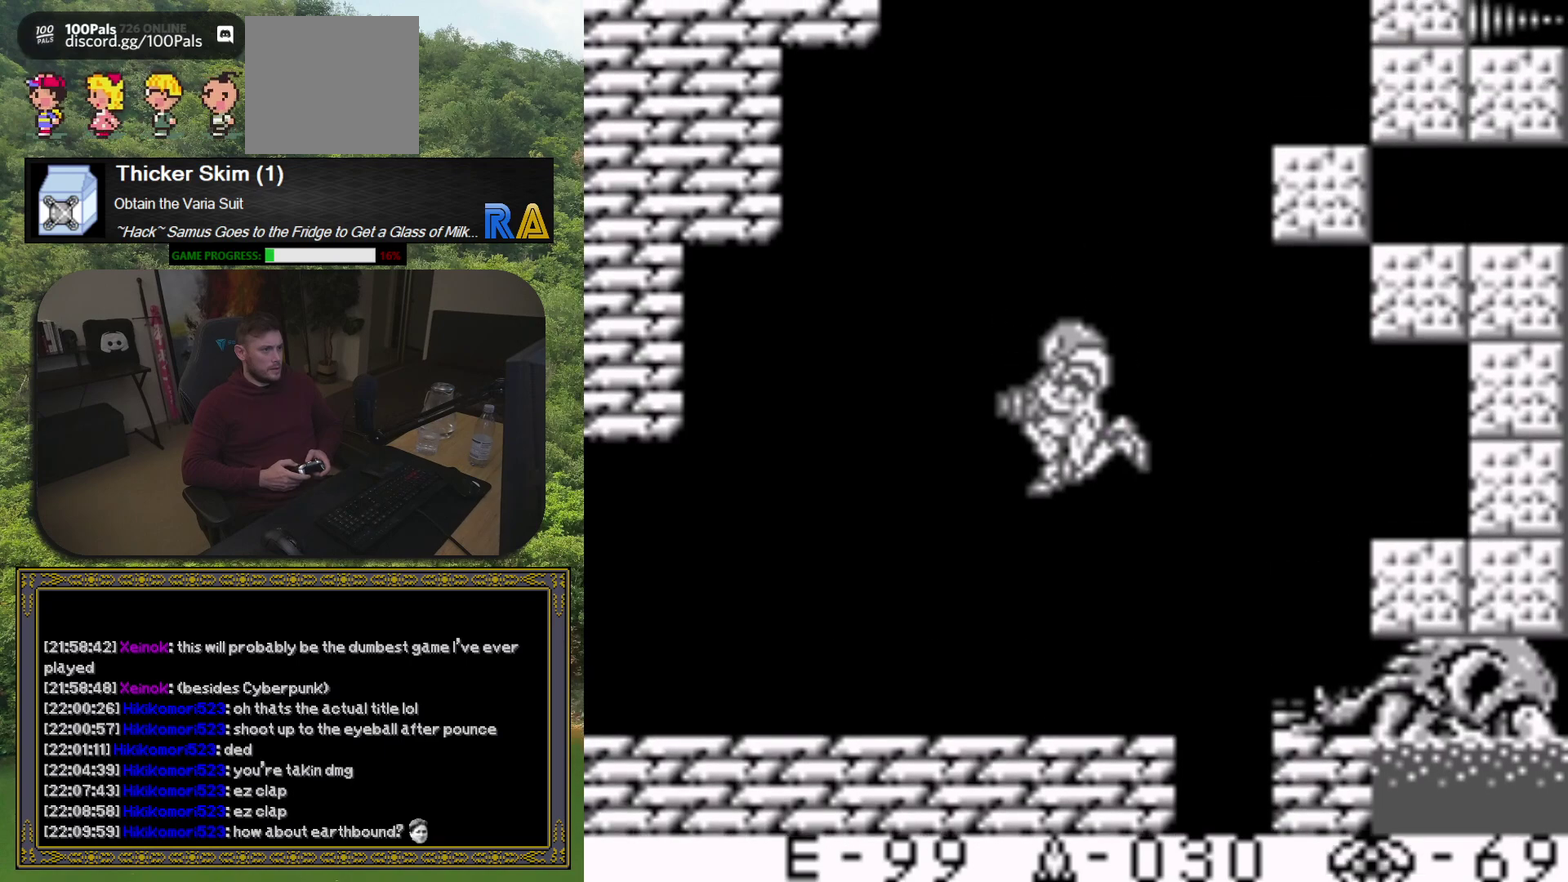
{"buttons": [], "events": []}
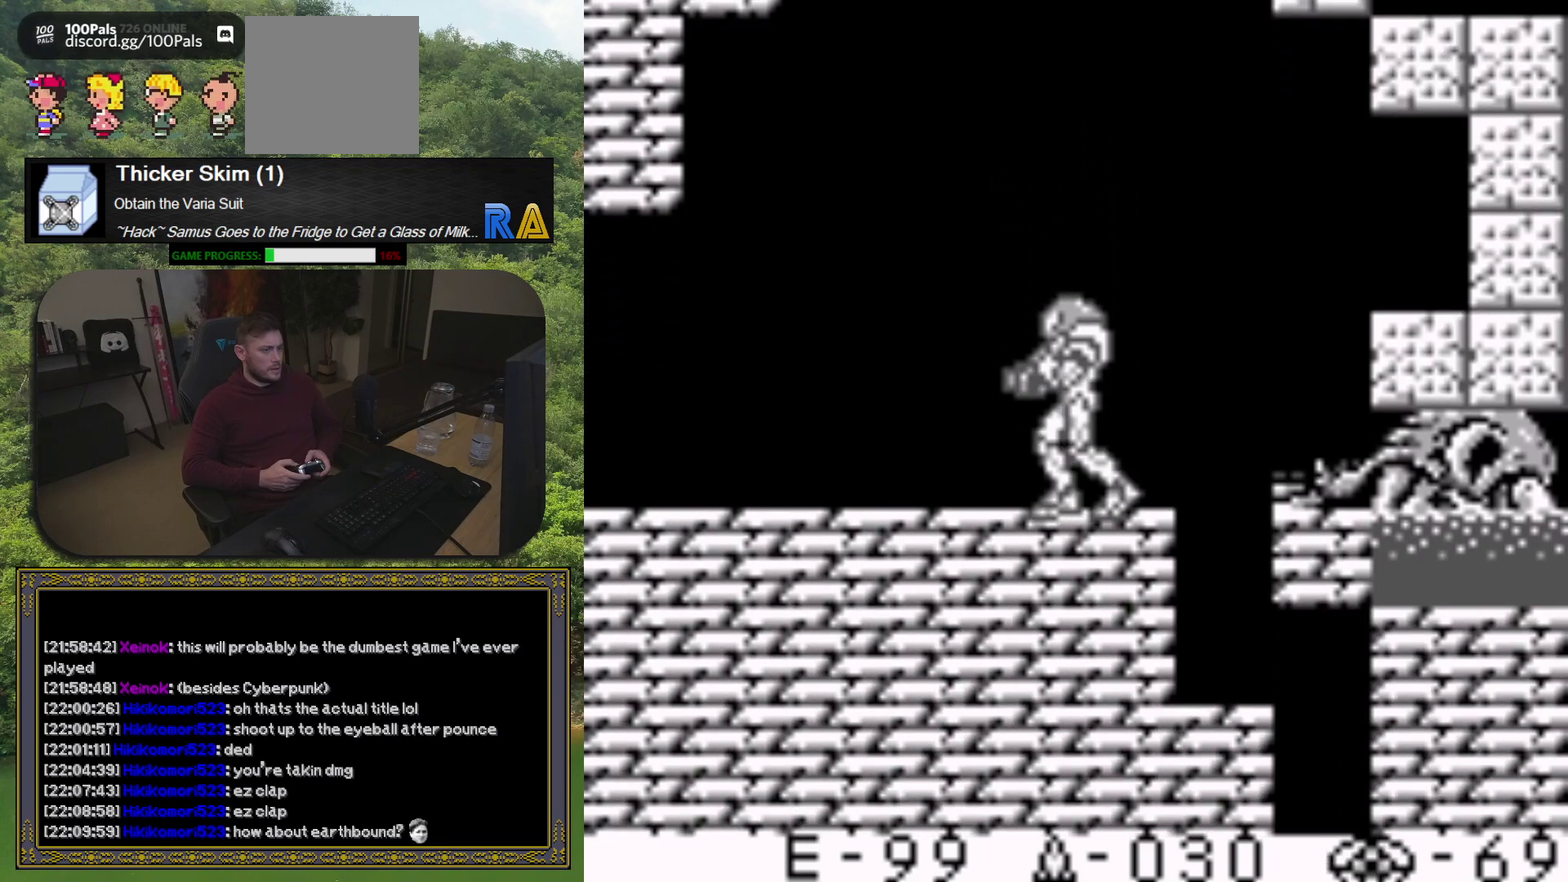
{"buttons": ["DPAD_RIGHT"], "events": [[17, "DPAD_RIGHT", "down"], [117, "A", "down"], [450, "A", "up"]]}
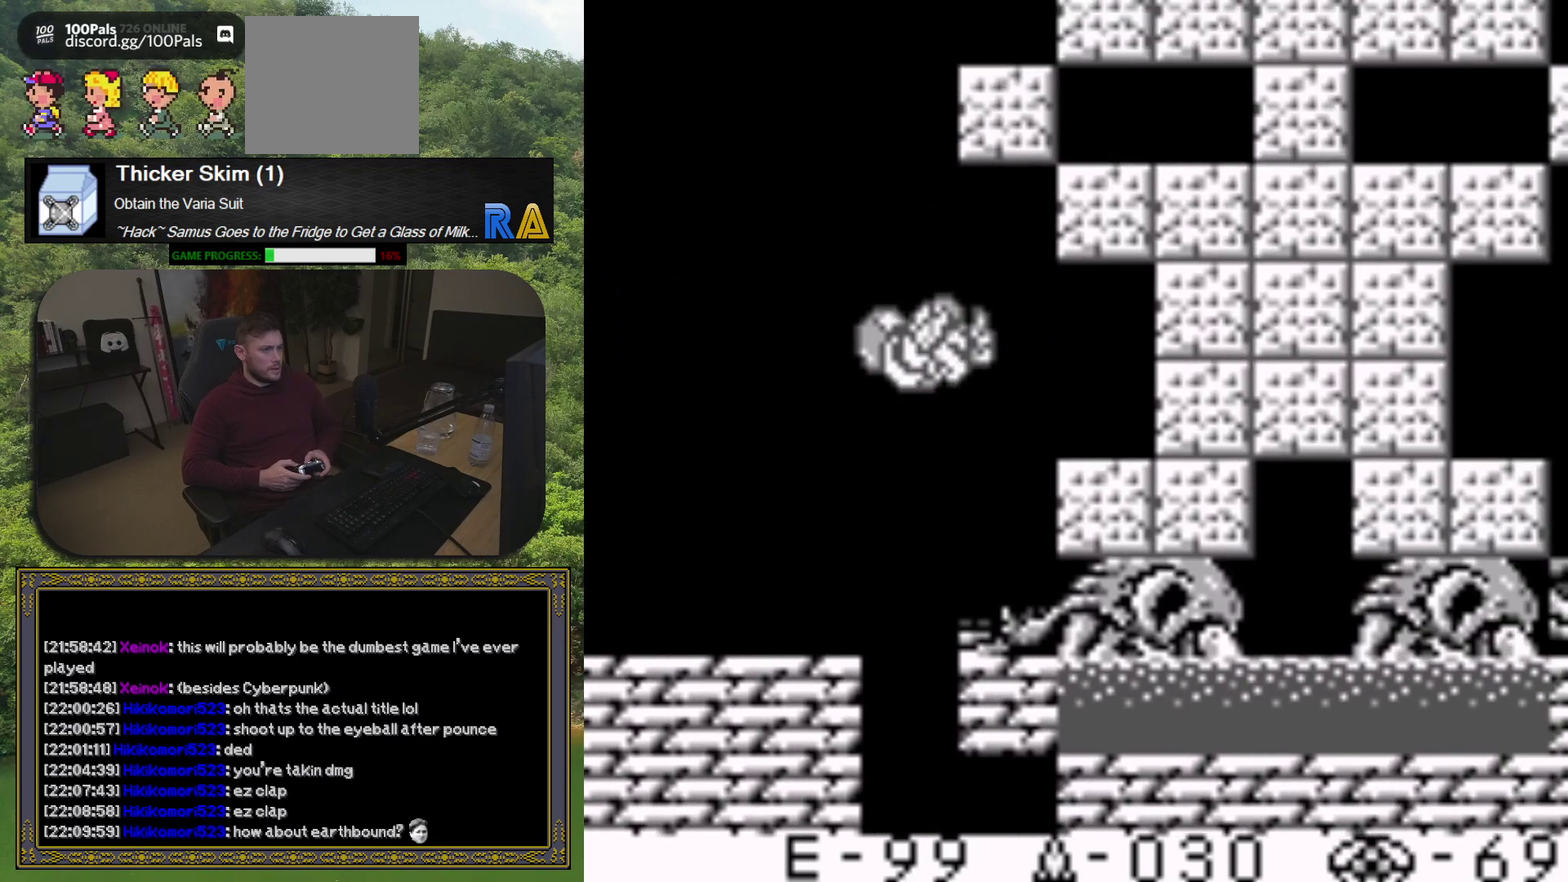
{"buttons": [], "events": [[167, "DPAD_RIGHT", "up"]]}
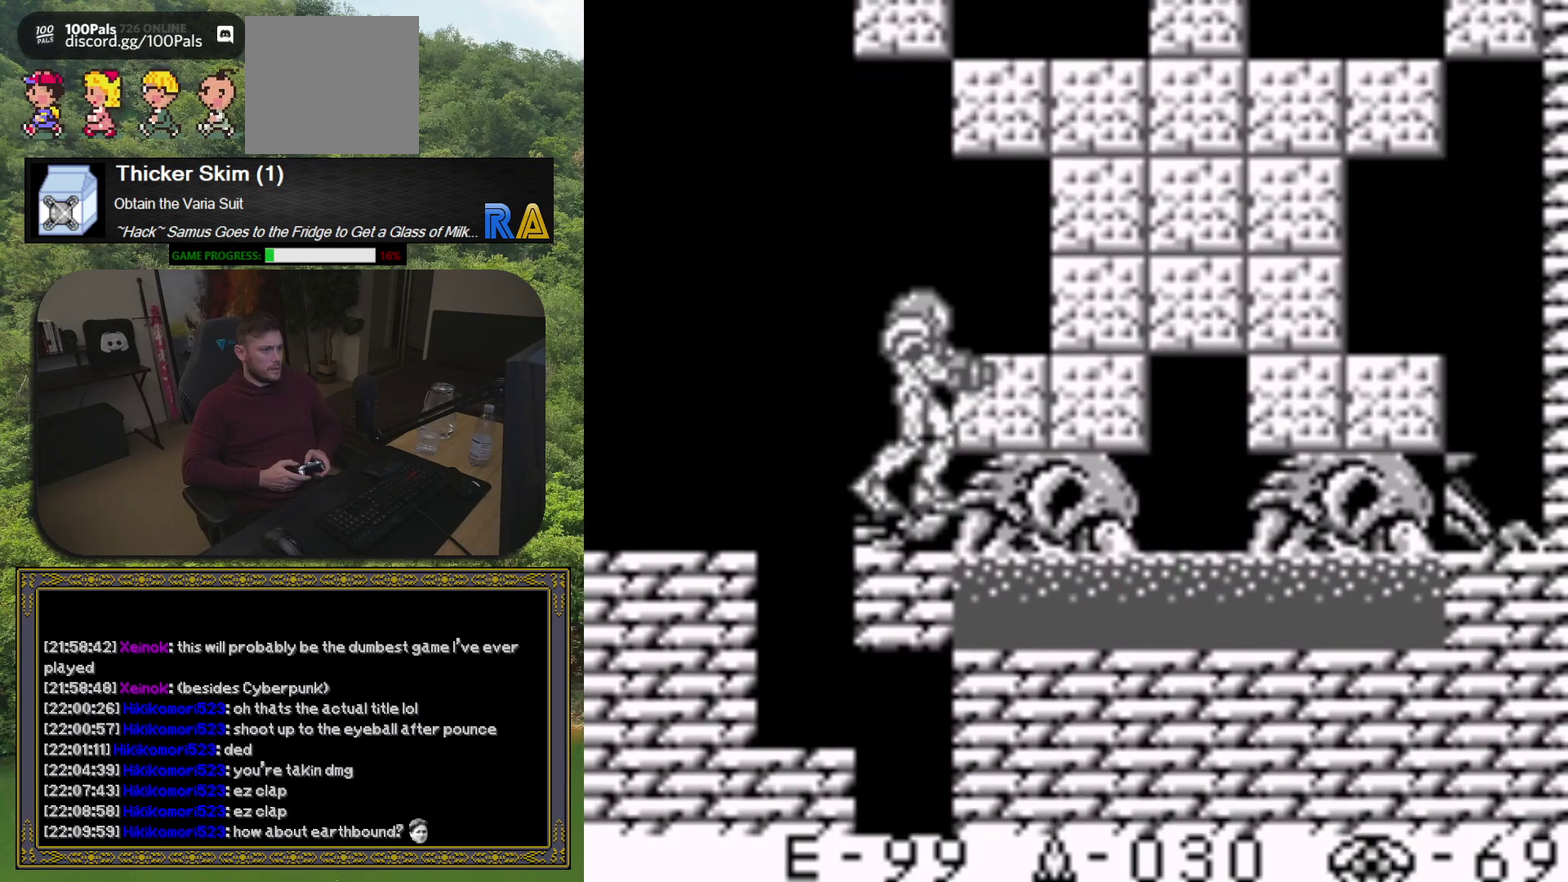
{"buttons": [], "events": [[233, "DPAD_DOWN", "down"], [317, "DPAD_DOWN", "up"], [417, "DPAD_DOWN", "down"], [500, "DPAD_DOWN", "up"]]}
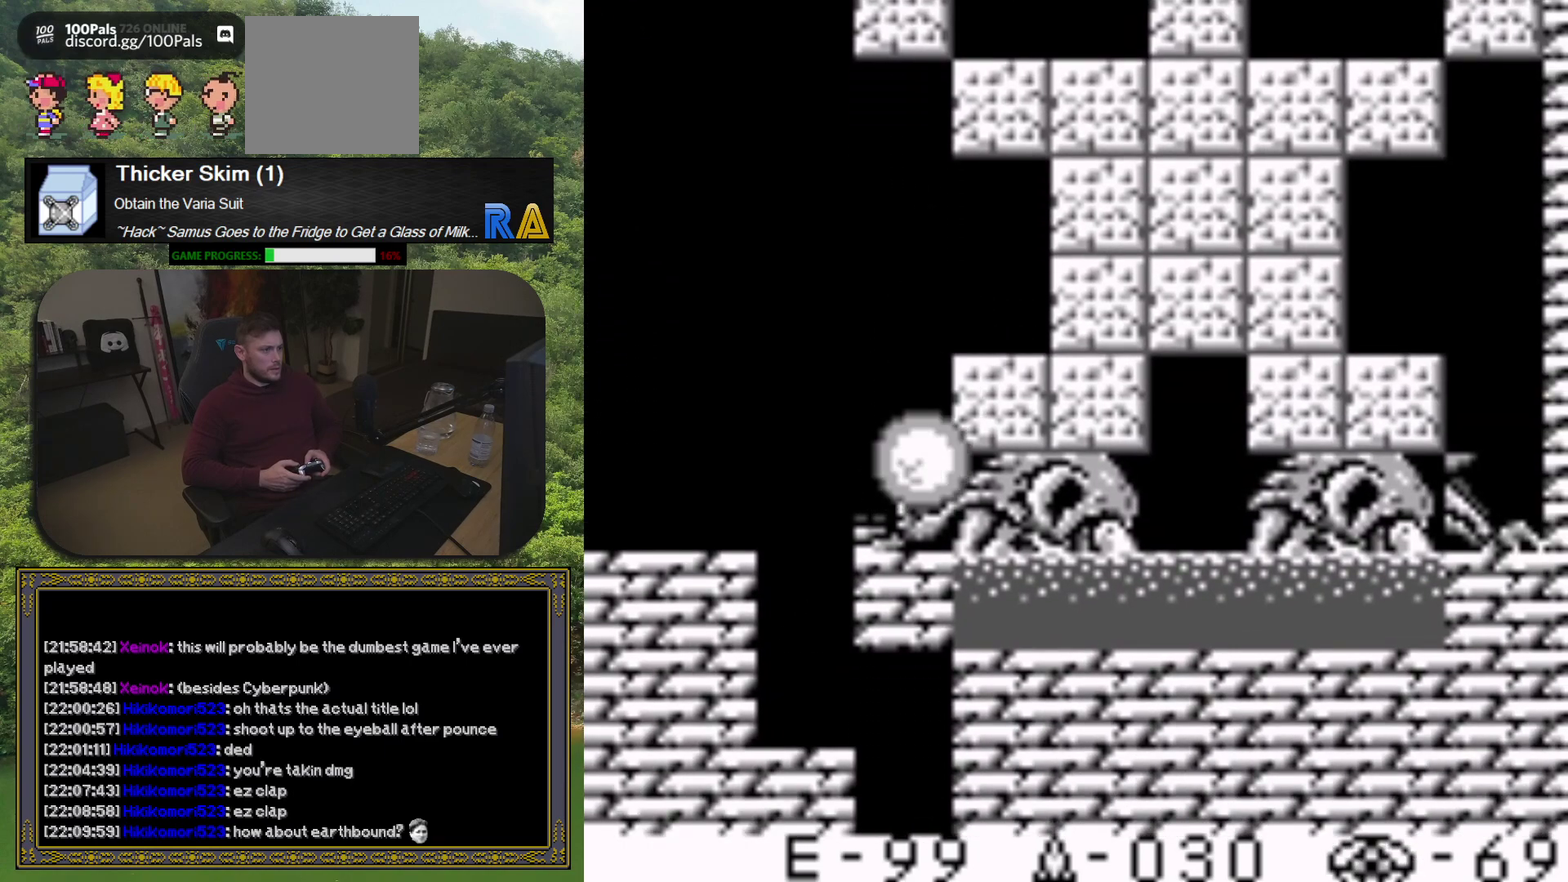
{"buttons": ["DPAD_RIGHT"], "events": [[83, "DPAD_DOWN", "down"], [183, "DPAD_DOWN", "up"], [450, "DPAD_RIGHT", "down"]]}
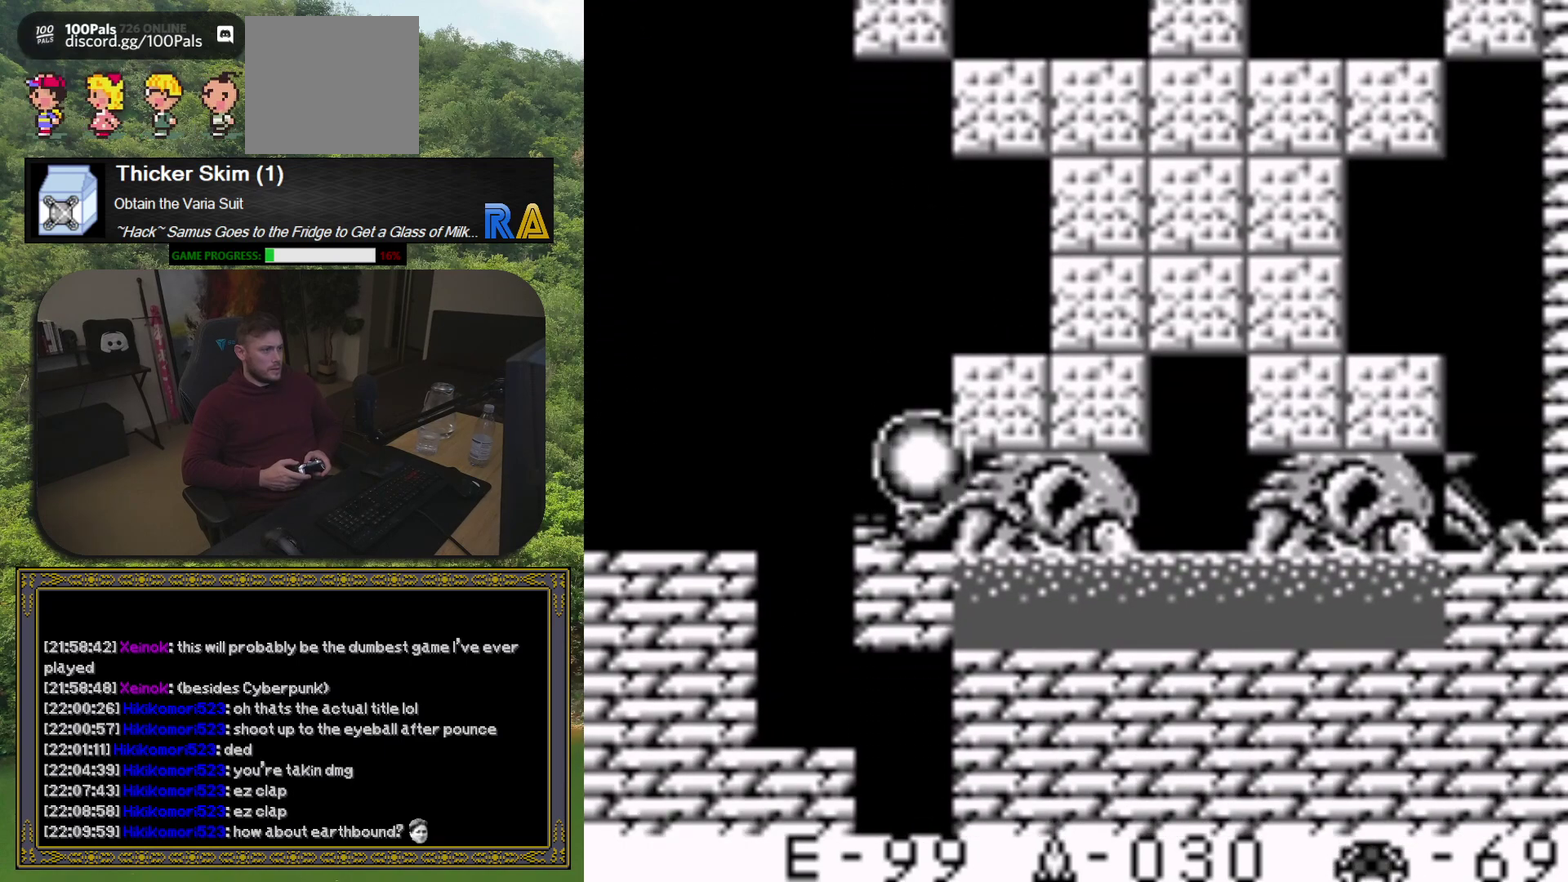
{"buttons": ["DPAD_LEFT"], "events": [[333, "DPAD_RIGHT", "up"], [467, "DPAD_LEFT", "down"]]}
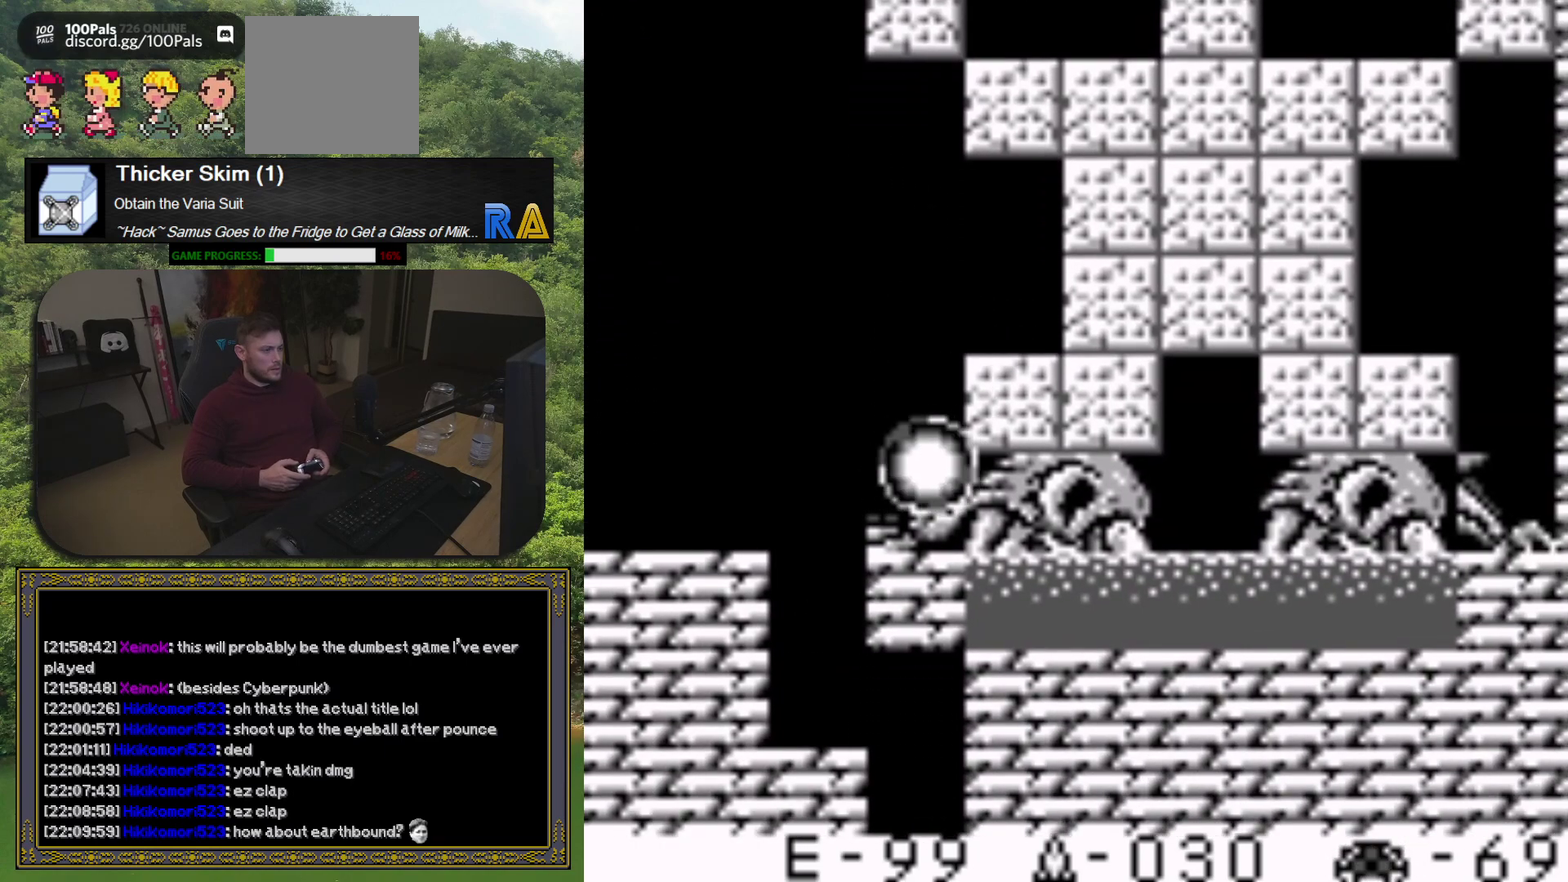
{"buttons": ["DPAD_RIGHT"], "events": [[50, "DPAD_LEFT", "up"], [217, "DPAD_RIGHT", "down"]]}
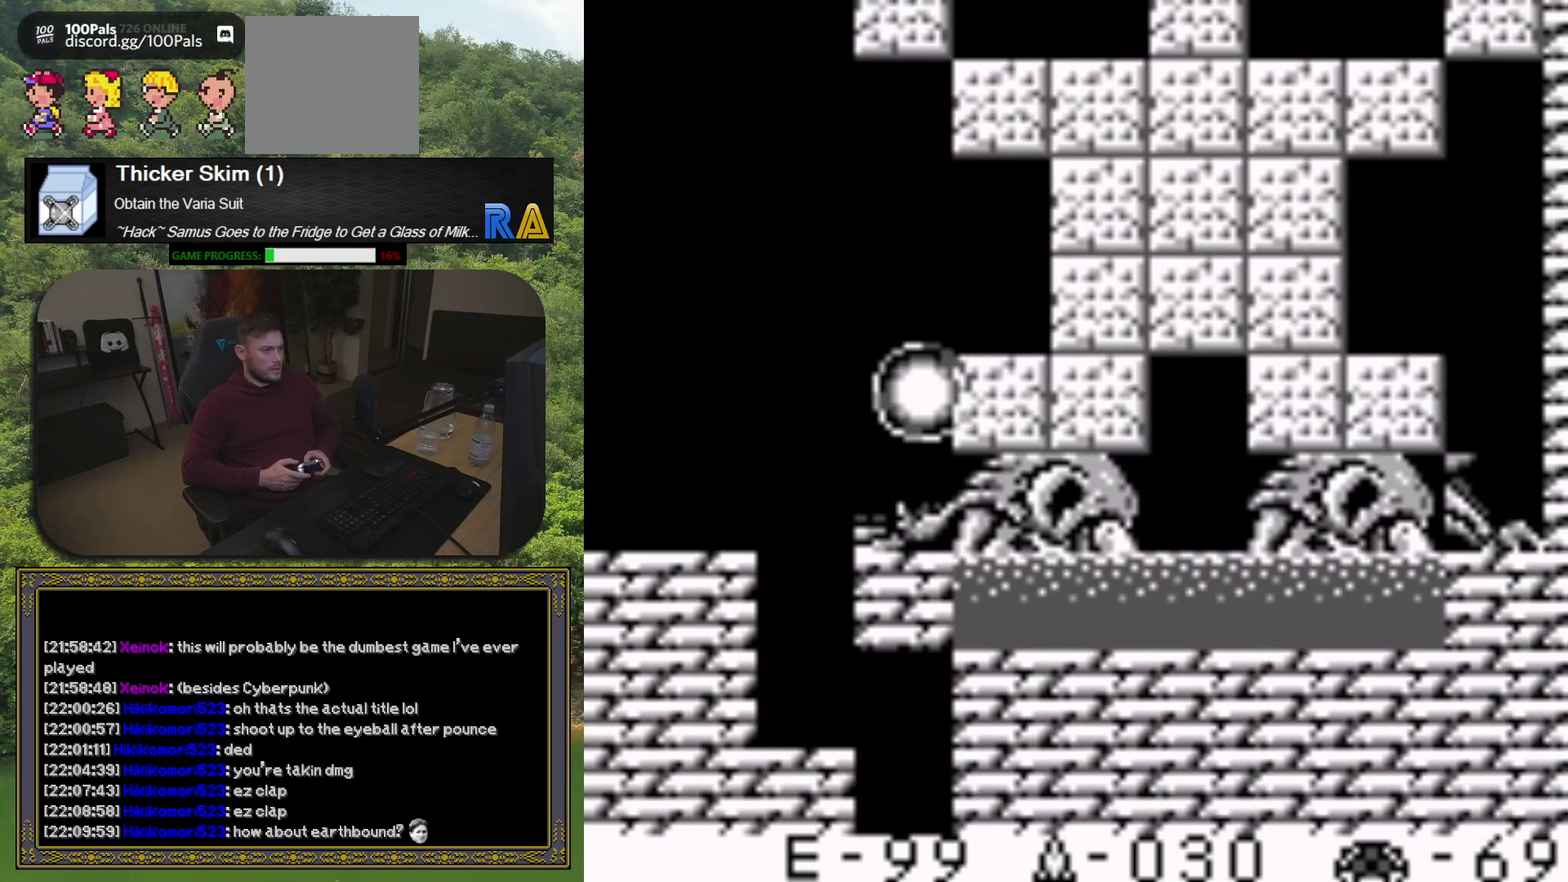
{"buttons": ["DPAD_RIGHT"], "events": []}
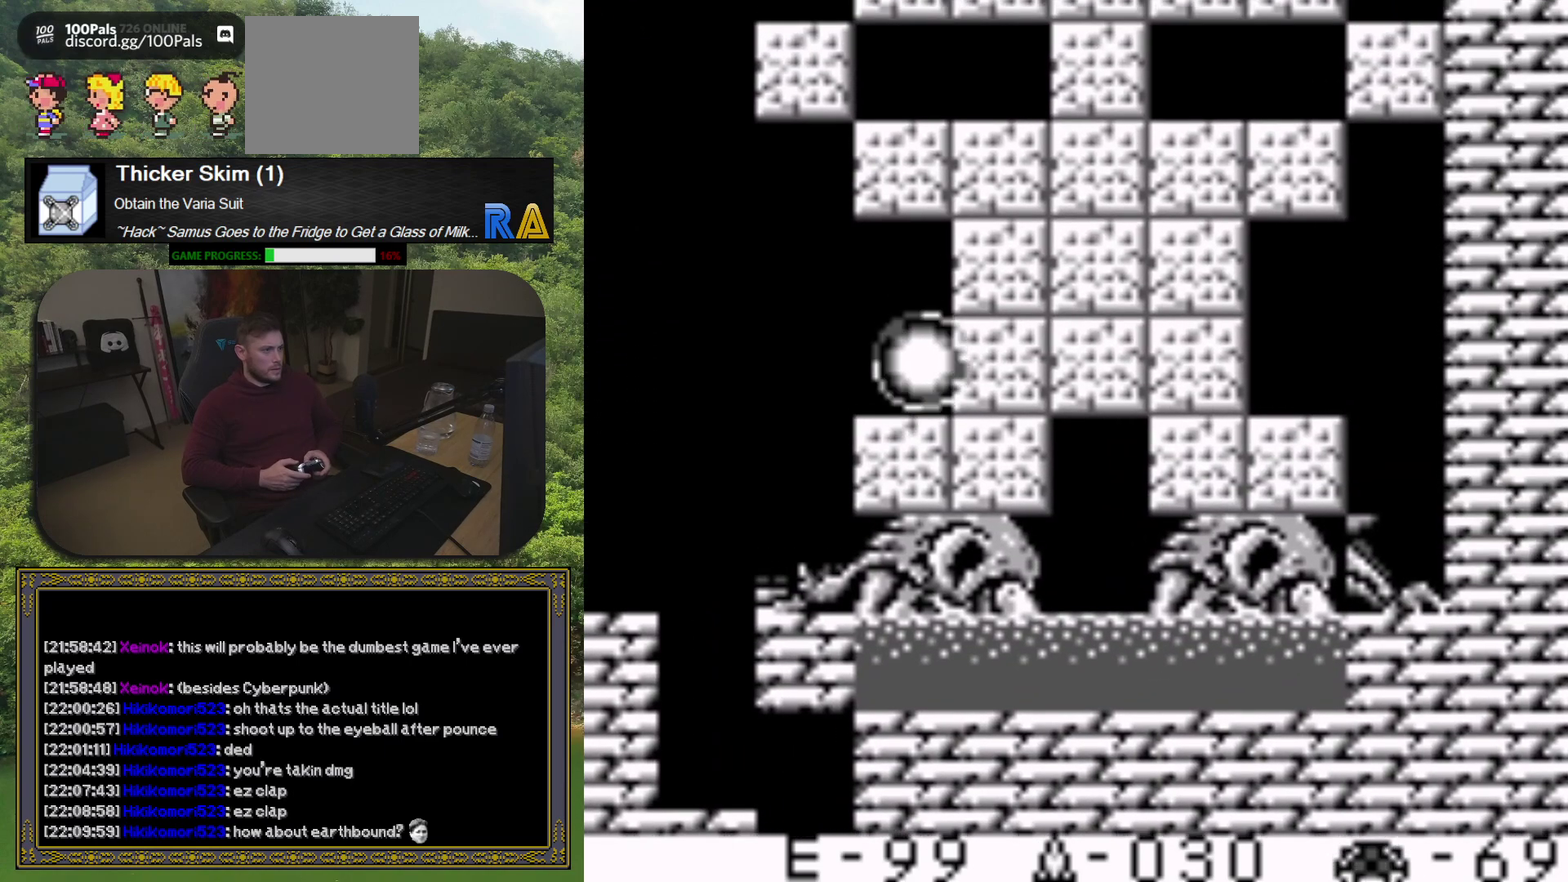
{"buttons": ["DPAD_RIGHT"], "events": []}
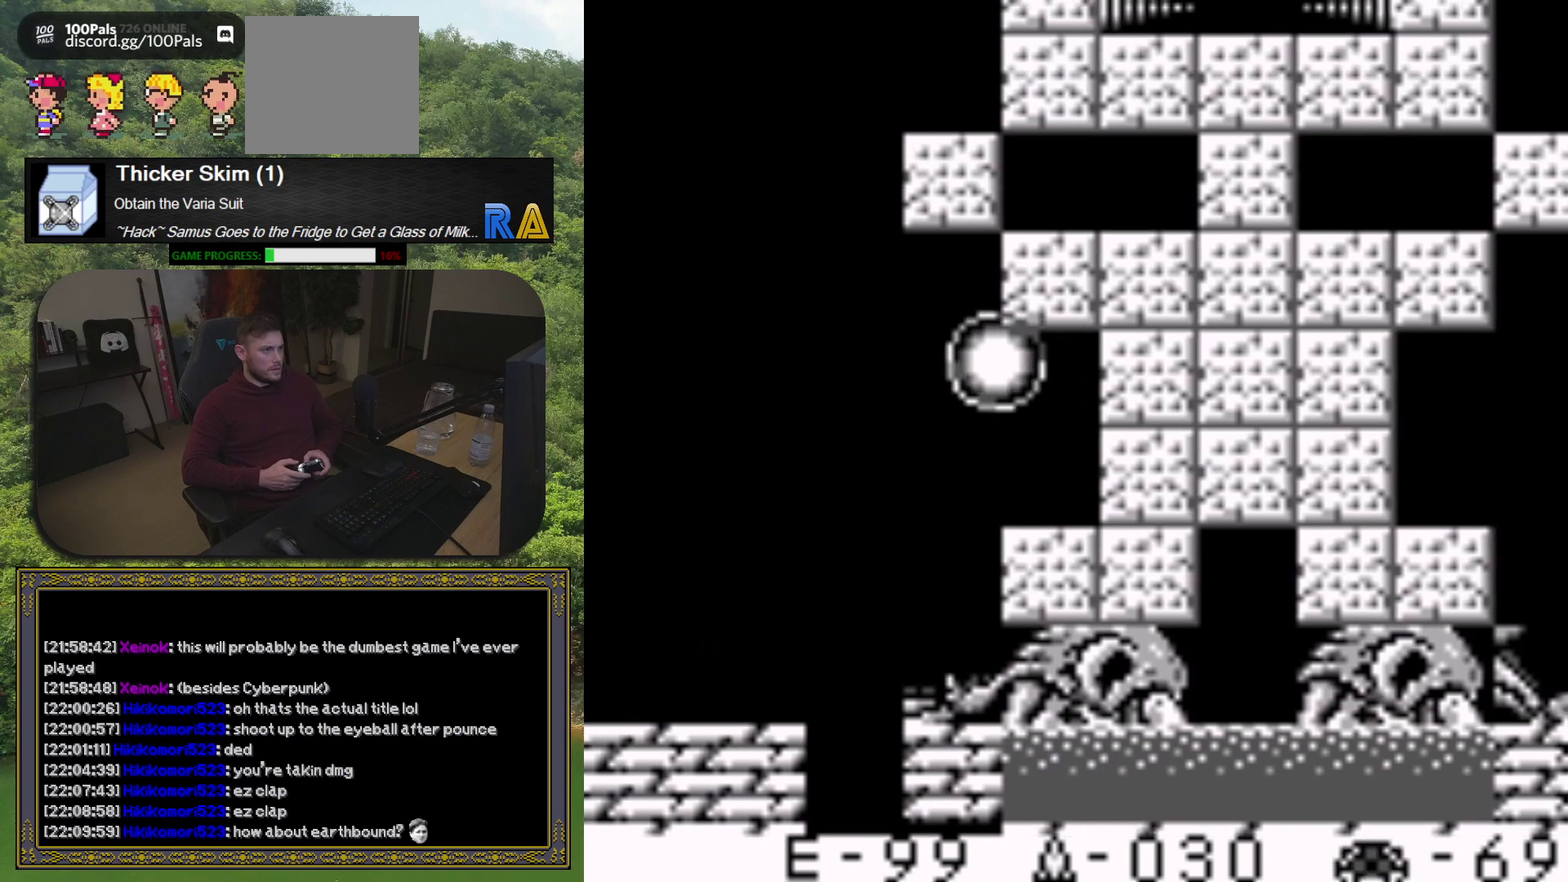
{"buttons": ["DPAD_RIGHT"], "events": []}
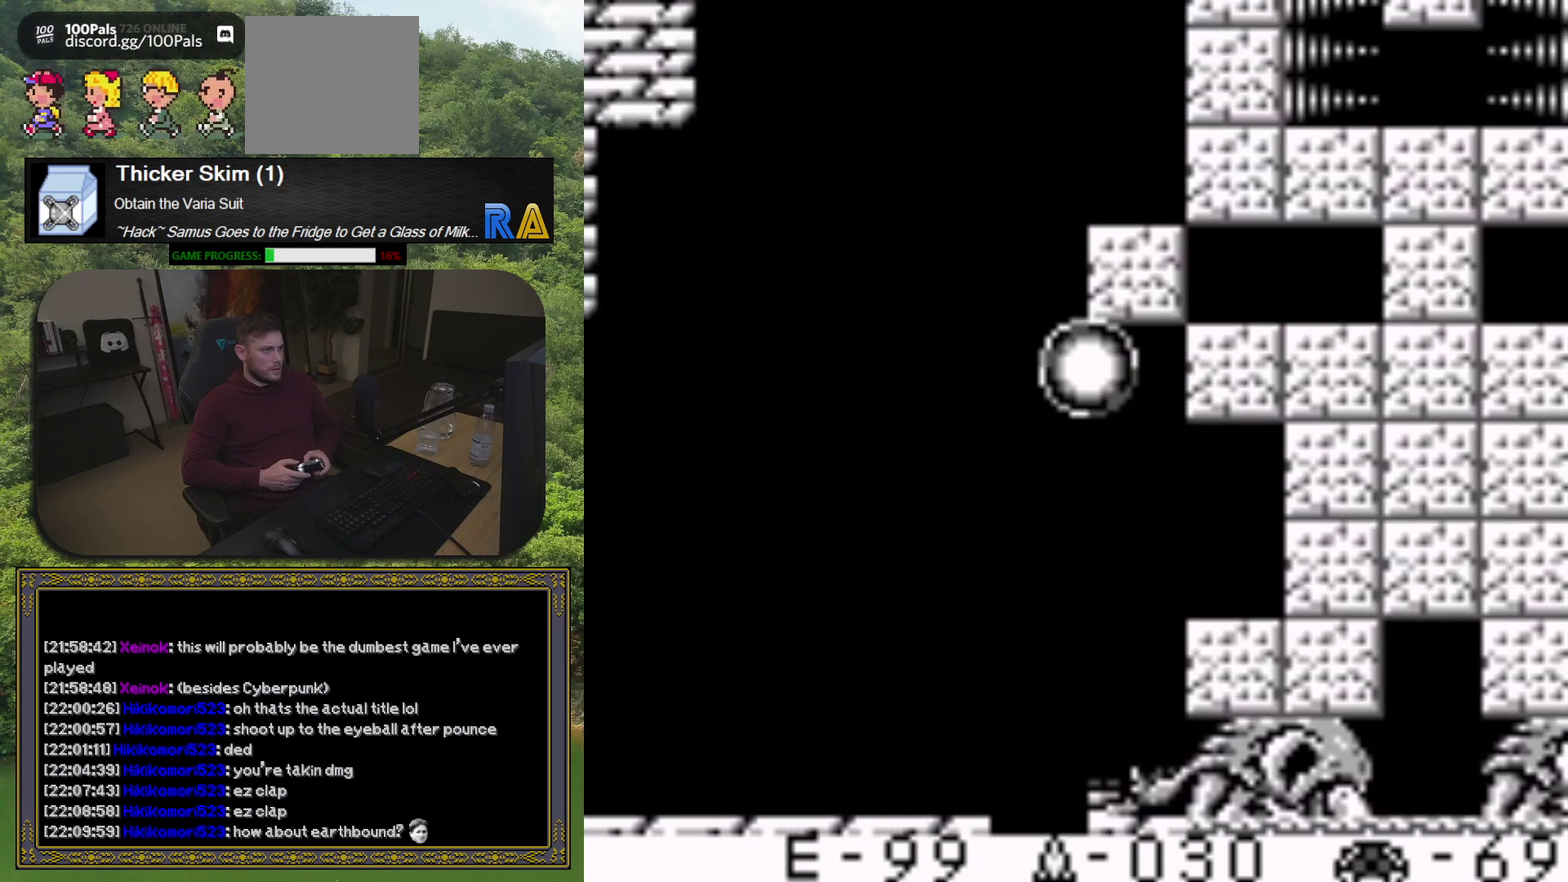
{"buttons": ["DPAD_RIGHT"], "events": []}
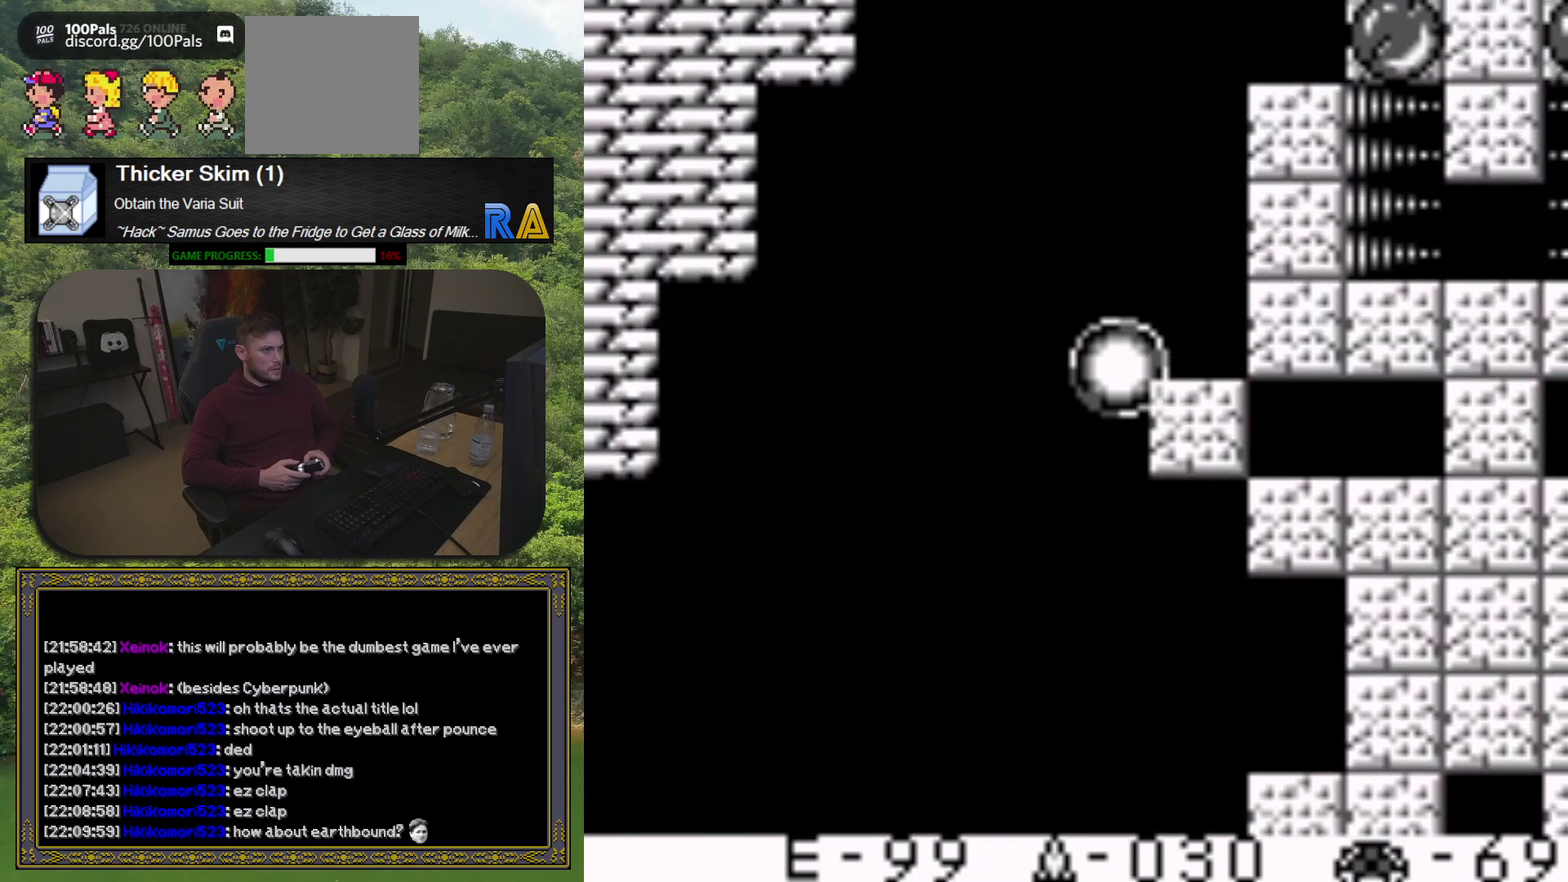
{"buttons": ["DPAD_RIGHT"], "events": []}
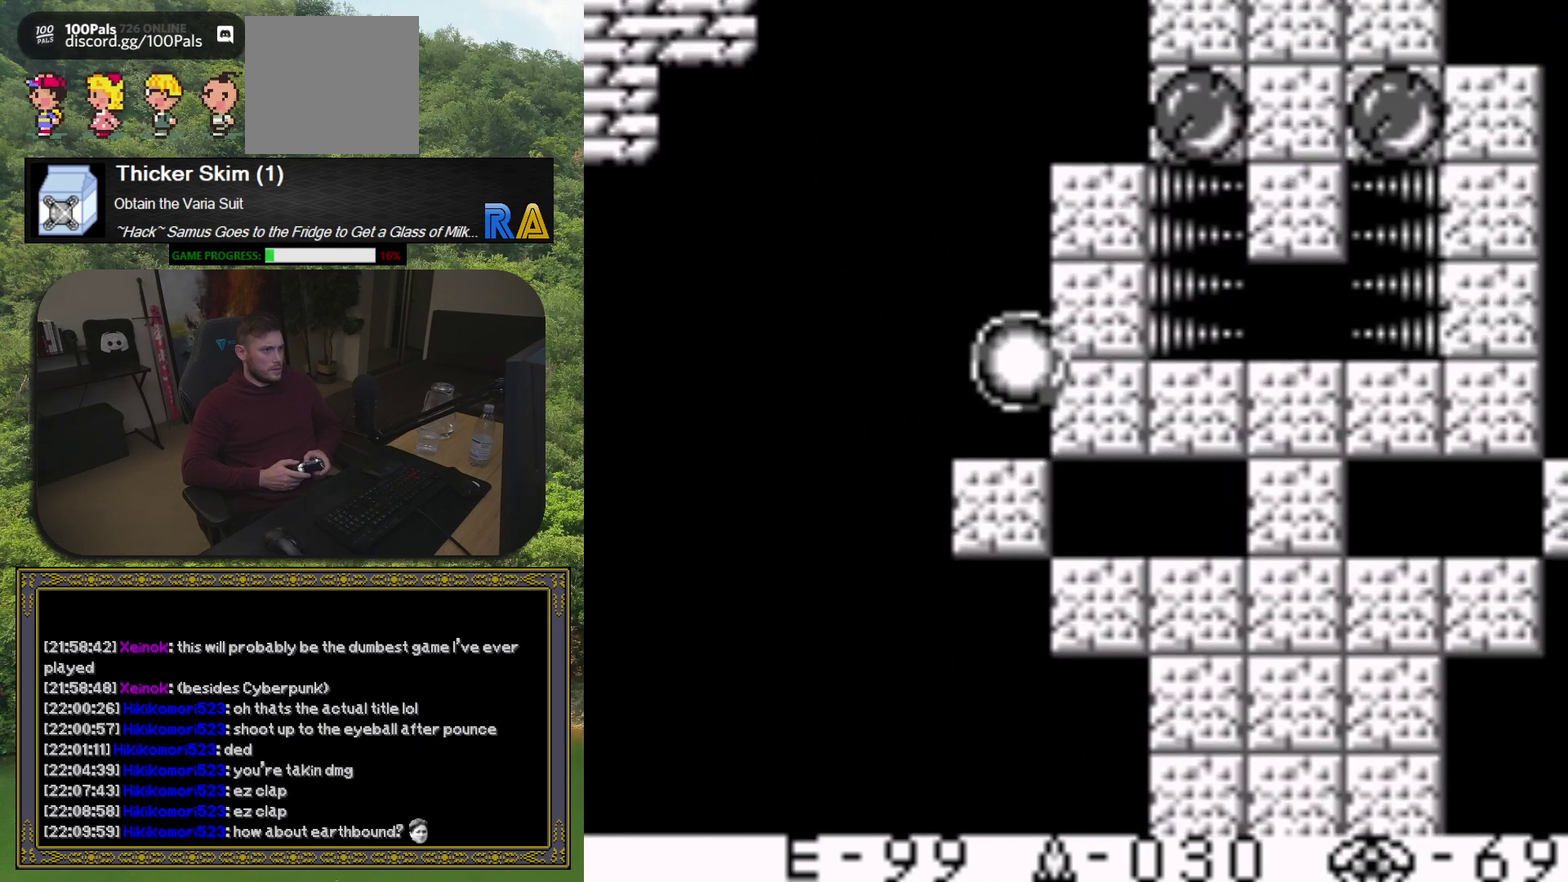
{"buttons": ["DPAD_RIGHT"], "events": []}
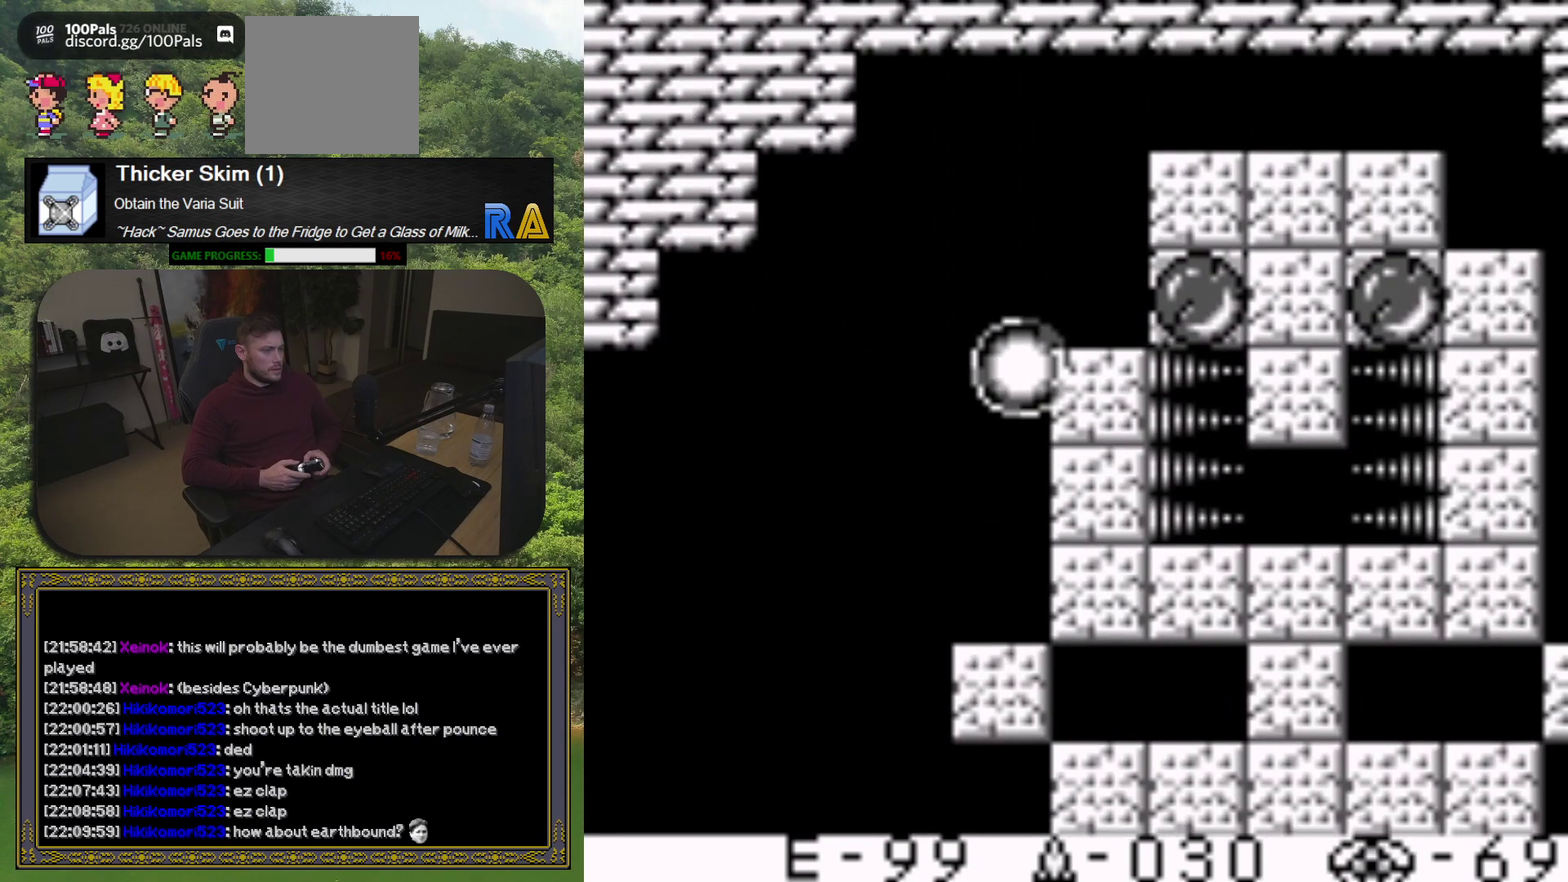
{"buttons": ["DPAD_RIGHT"], "events": []}
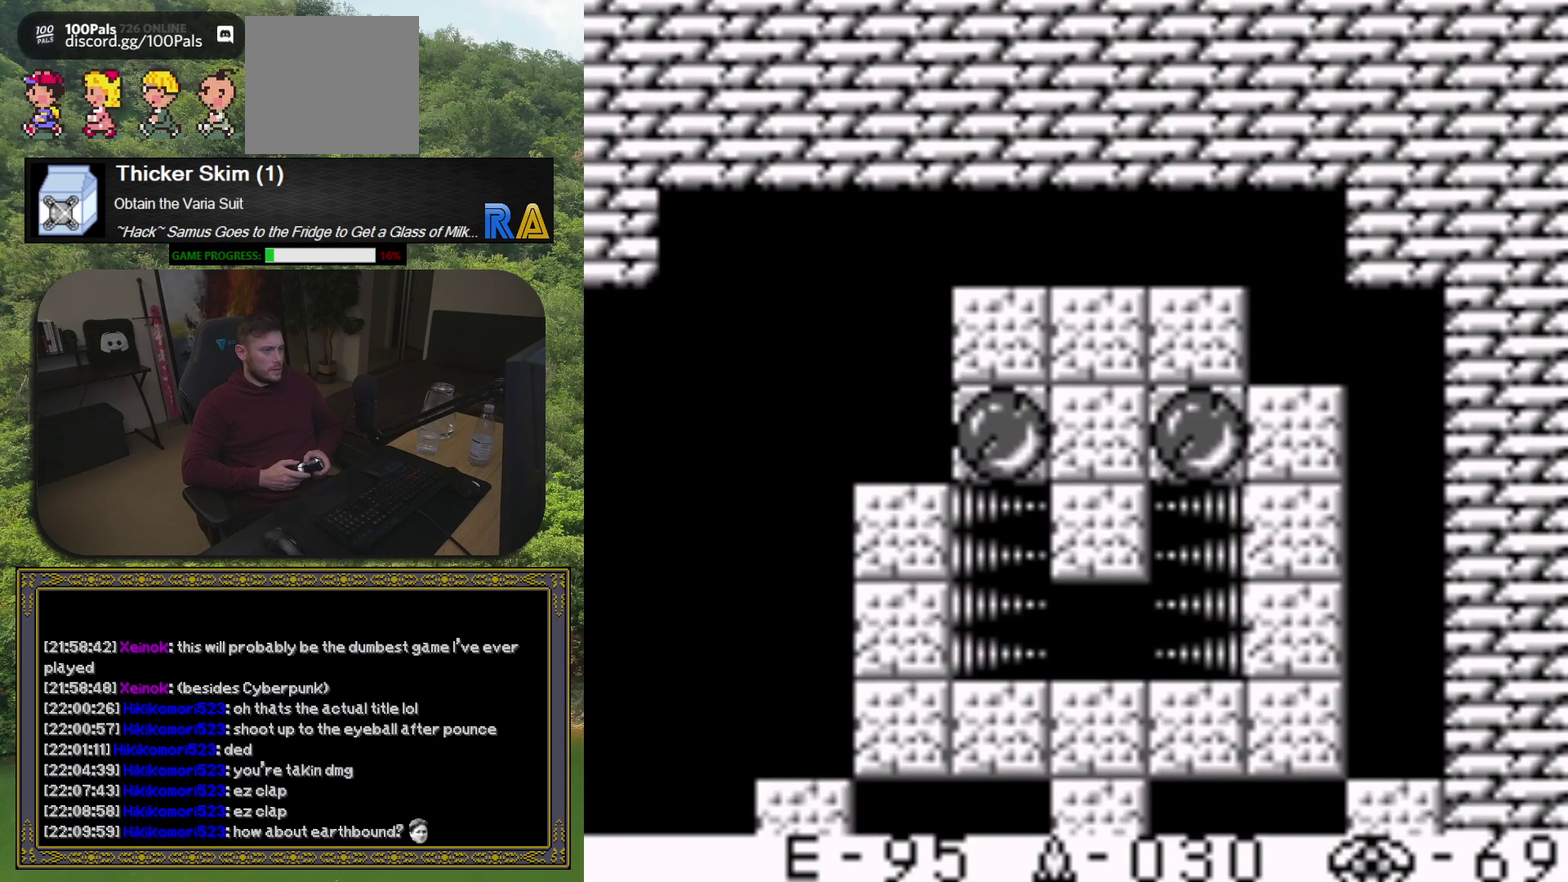
{"buttons": ["DPAD_RIGHT"], "events": []}
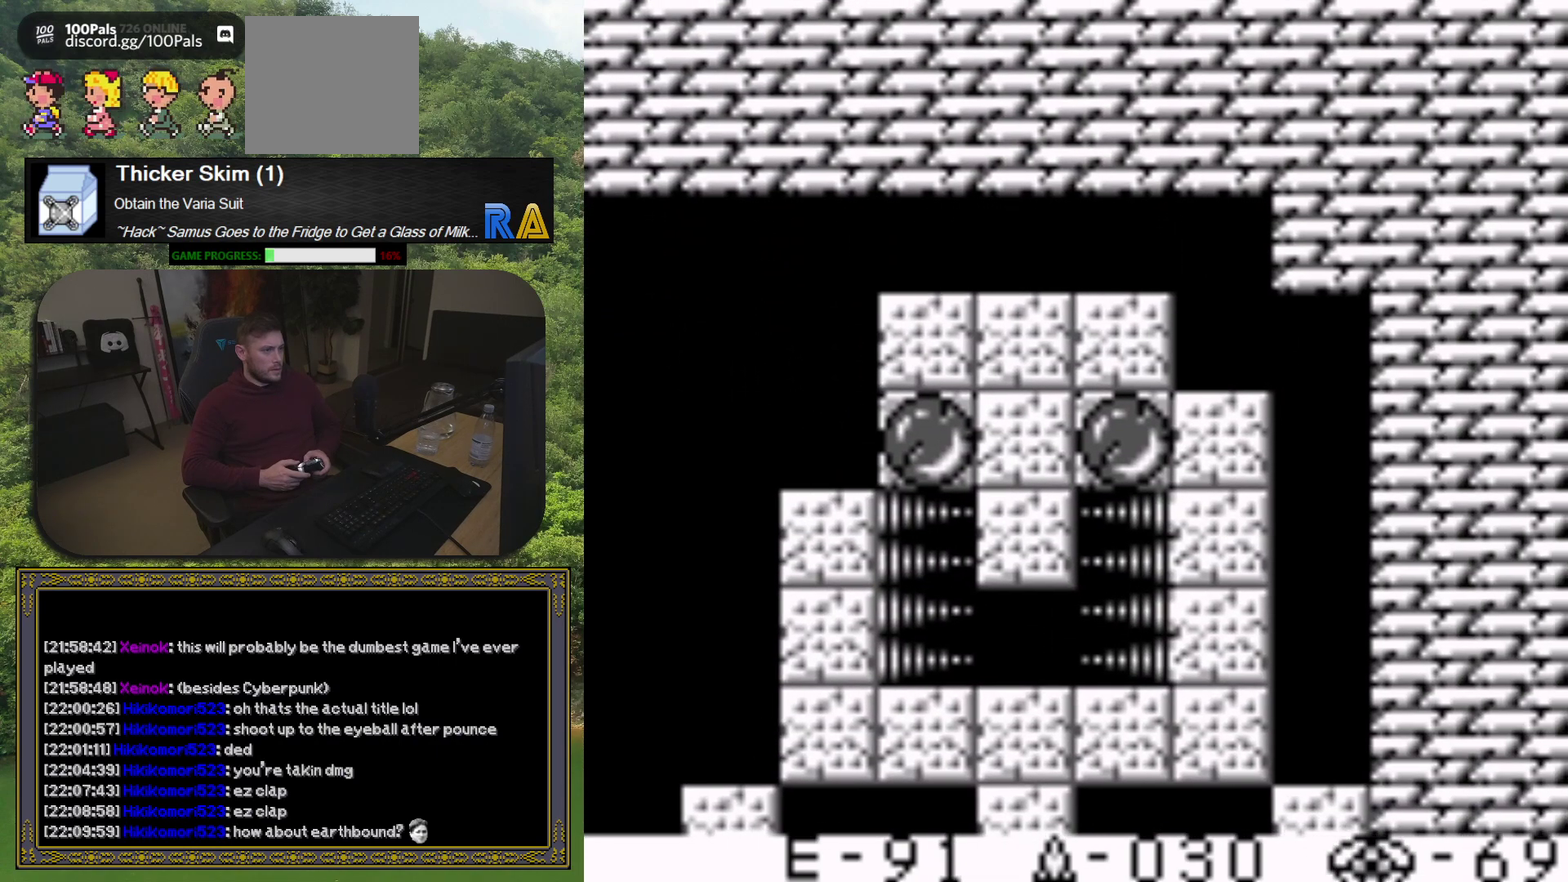
{"buttons": ["DPAD_RIGHT"], "events": []}
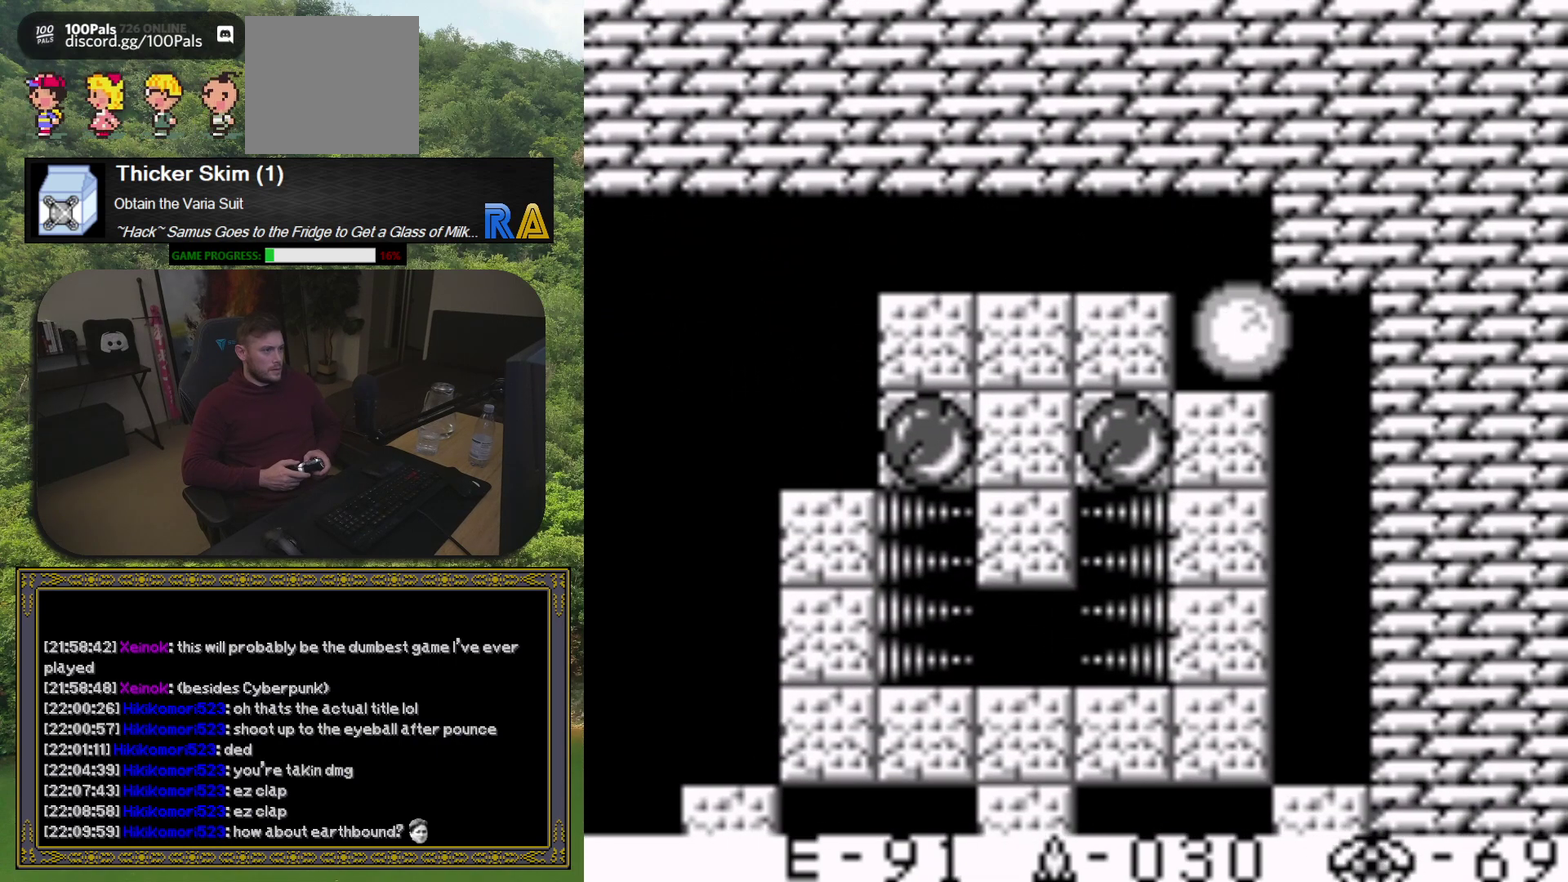
{"buttons": ["DPAD_RIGHT"], "events": []}
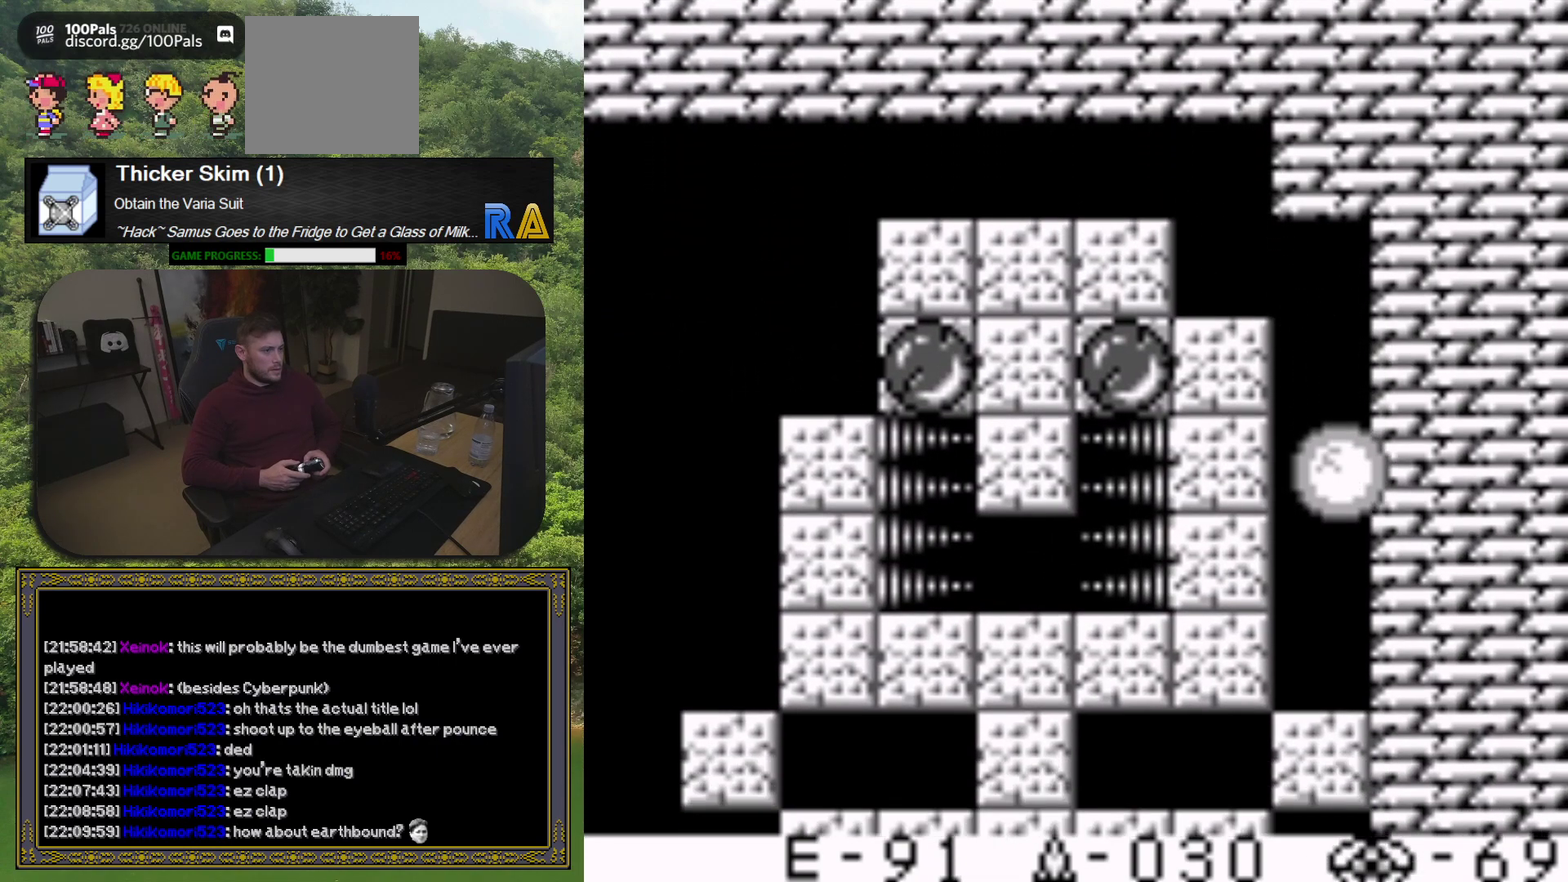
{"buttons": [], "events": [[33, "DPAD_RIGHT", "up"]]}
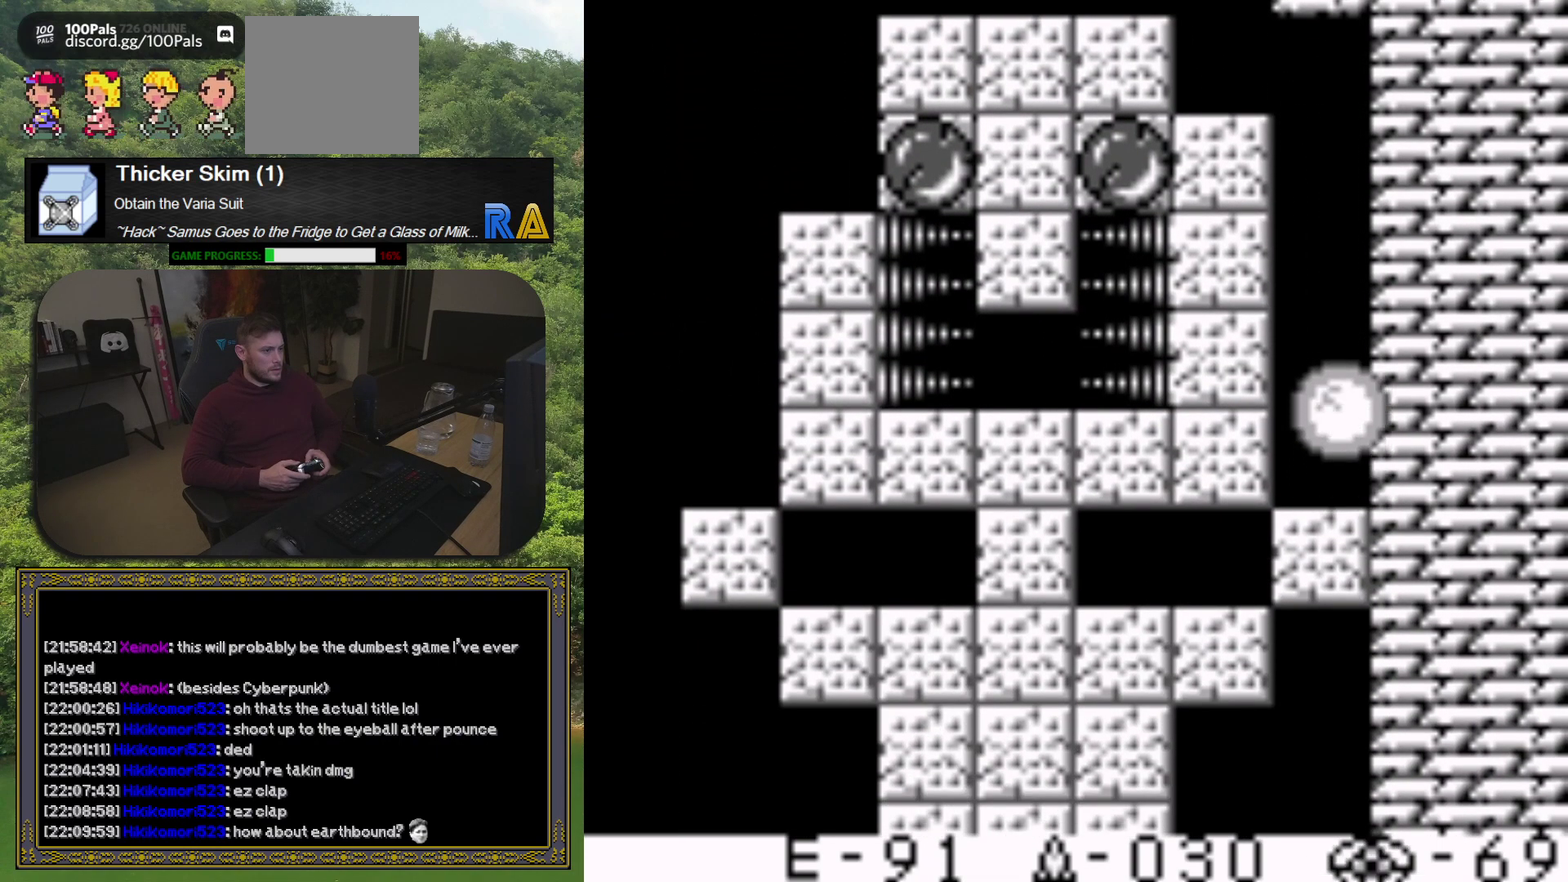
{"buttons": [], "events": [[167, "DPAD_UP", "down"], [250, "DPAD_UP", "up"], [367, "DPAD_UP", "down"], [433, "DPAD_UP", "up"]]}
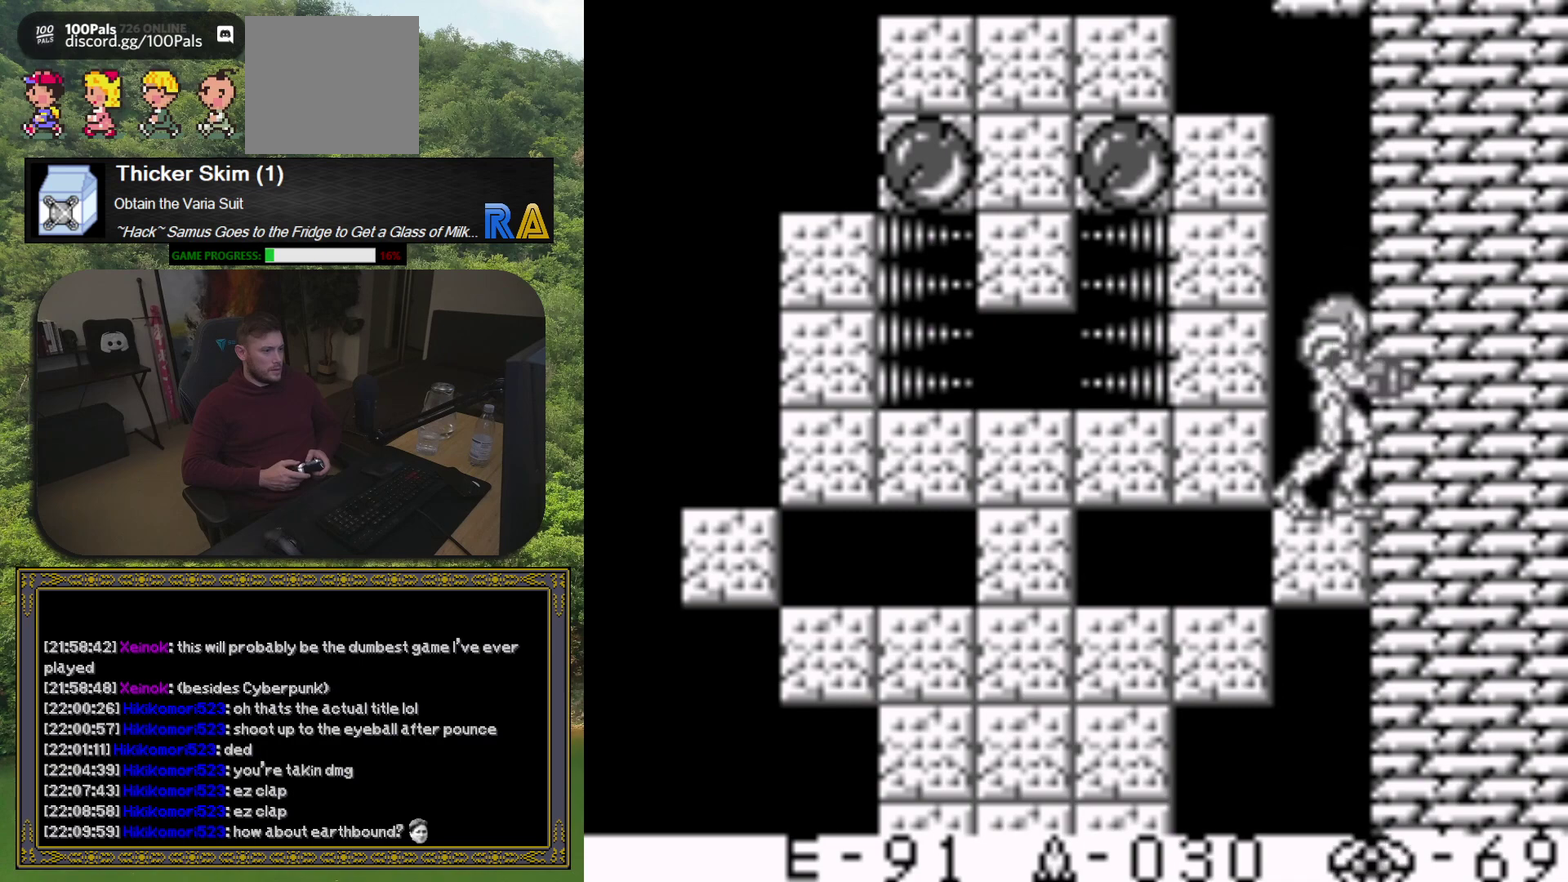
{"buttons": ["DPAD_DOWN"], "events": [[167, "A", "down"], [250, "DPAD_DOWN", "down"], [317, "A", "up"], [417, "X", "down"], [500, "X", "up"]]}
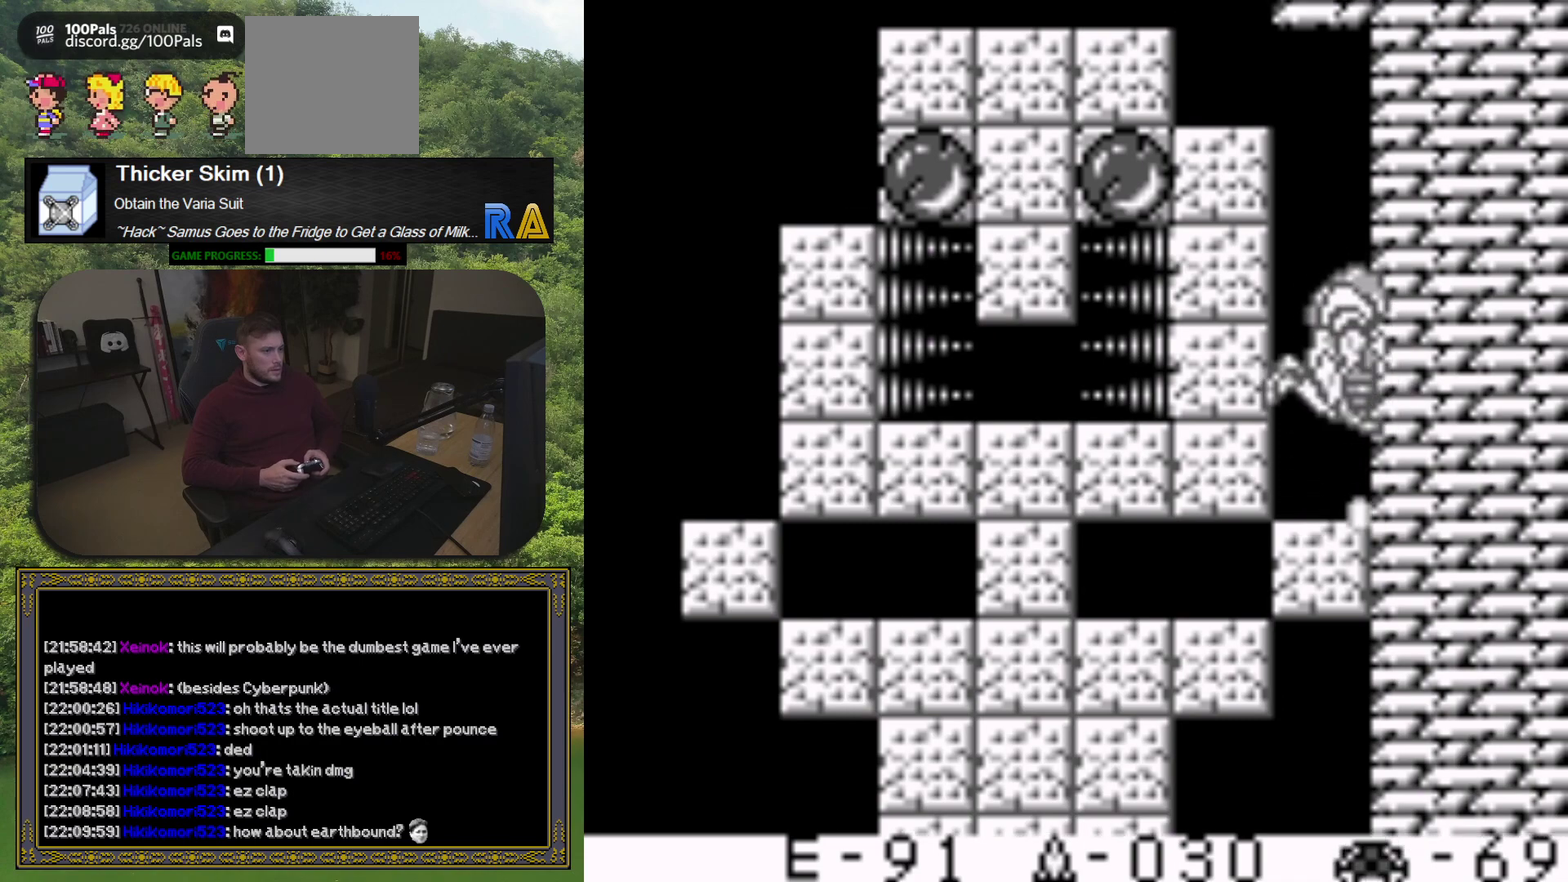
{"buttons": ["DPAD_LEFT"], "events": [[117, "X", "down"], [167, "DPAD_DOWN", "up"], [200, "X", "up"], [250, "DPAD_LEFT", "down"], [317, "X", "down"], [433, "X", "up"]]}
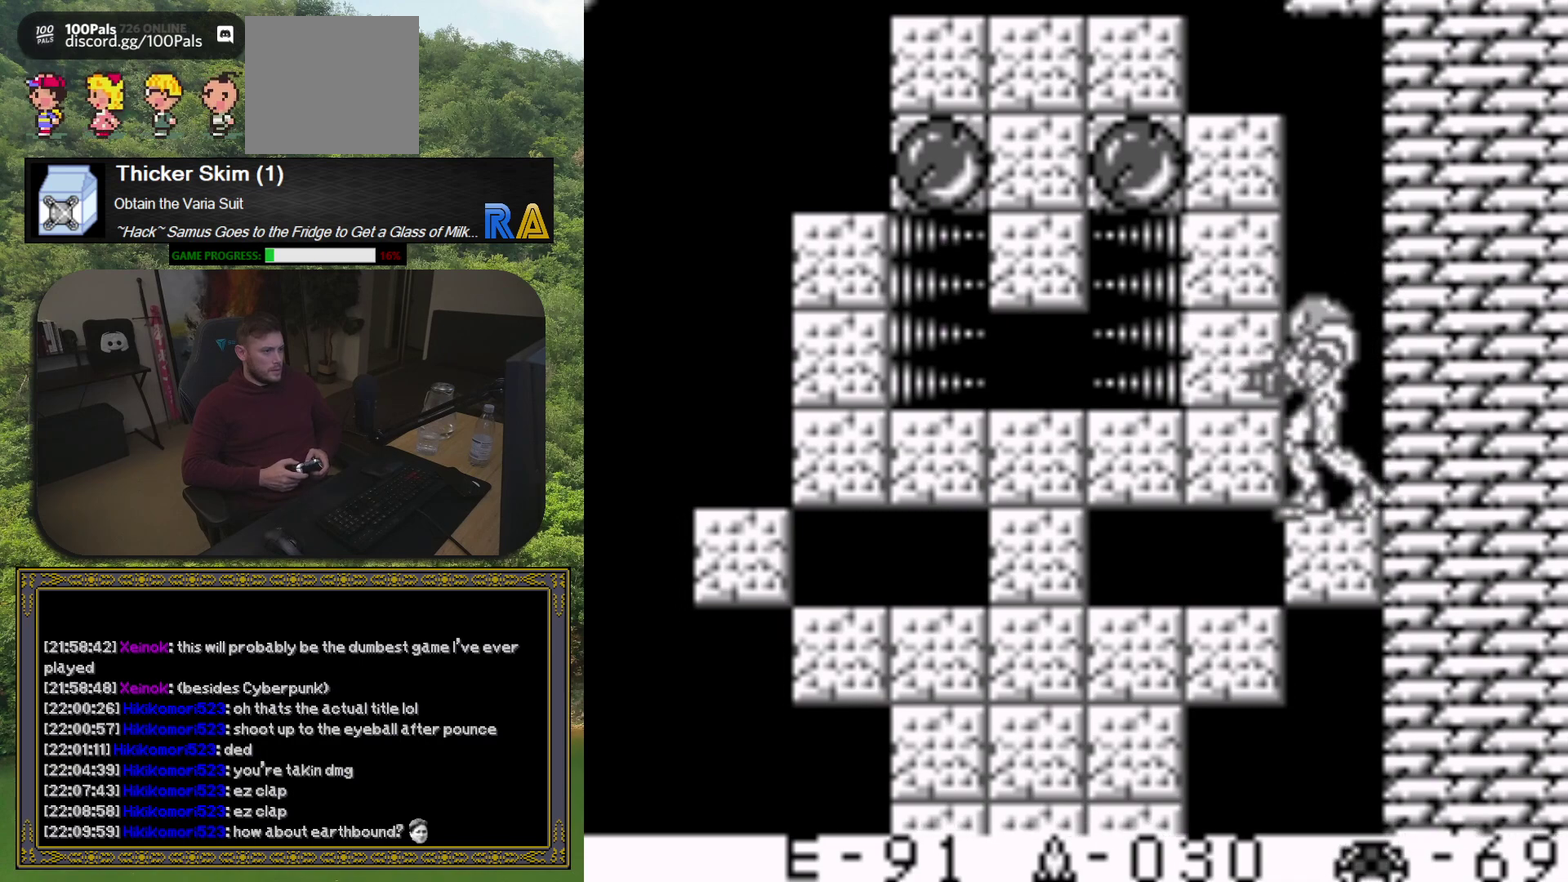
{"buttons": ["A"], "events": [[17, "X", "down"], [133, "X", "up"], [183, "DPAD_LEFT", "up"], [267, "A", "down"]]}